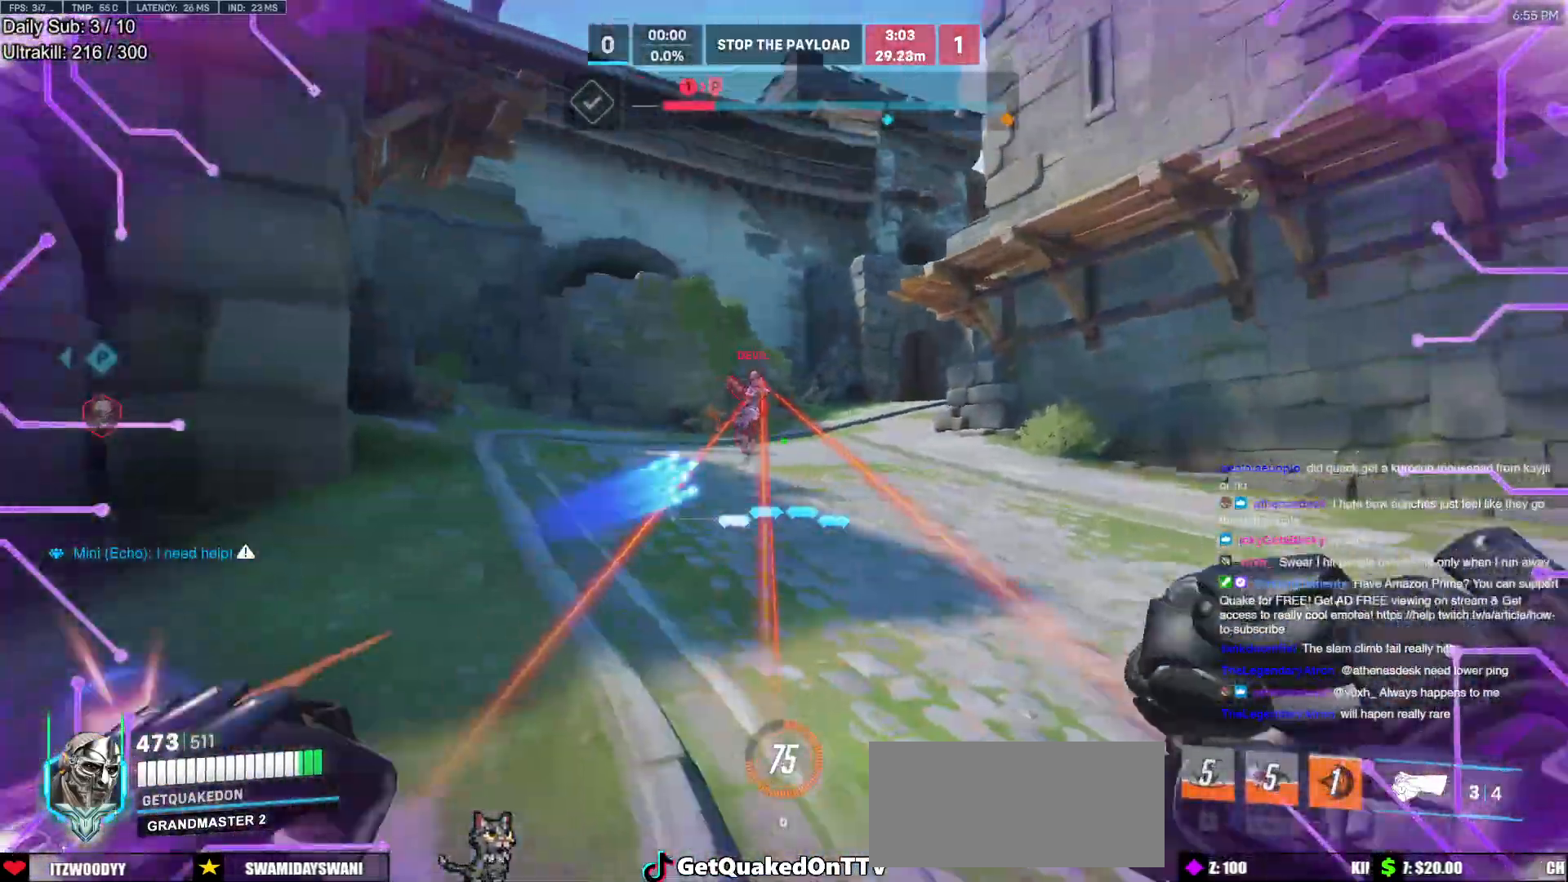
Gameplay with keyboard and mouse; each line is a JSON object with the keys and mouse buttons held at the frame after it. "events" lists presses ("down") and releases ("up") of "a", "ctrl", "d", "e", "f", "melee", "q", "r", "s", "shift", "space", "w", "mouse_left" and "mouse_right" between this image and that frame as [ms after this image, input, new state], when the widget could be followed in between. "mouse_left", "mouse_right" = the "left", "right" buttons of the "mouse" list. No other keys are recorded. Mouse movement is not recorded. Key names are as the overlay labels them; some are game actions (e.g. jump) rather than physical keys.
{"keys": ["a"], "mouse": [], "events": [[50, "d", "up"], [83, "a", "up"], [83, "mouse_left", "up"], [83, "s", "down"], [133, "d", "down"], [317, "a", "down"], [317, "d", "up"], [317, "mouse_left", "down"], [417, "mouse_left", "up"], [467, "s", "up"]]}
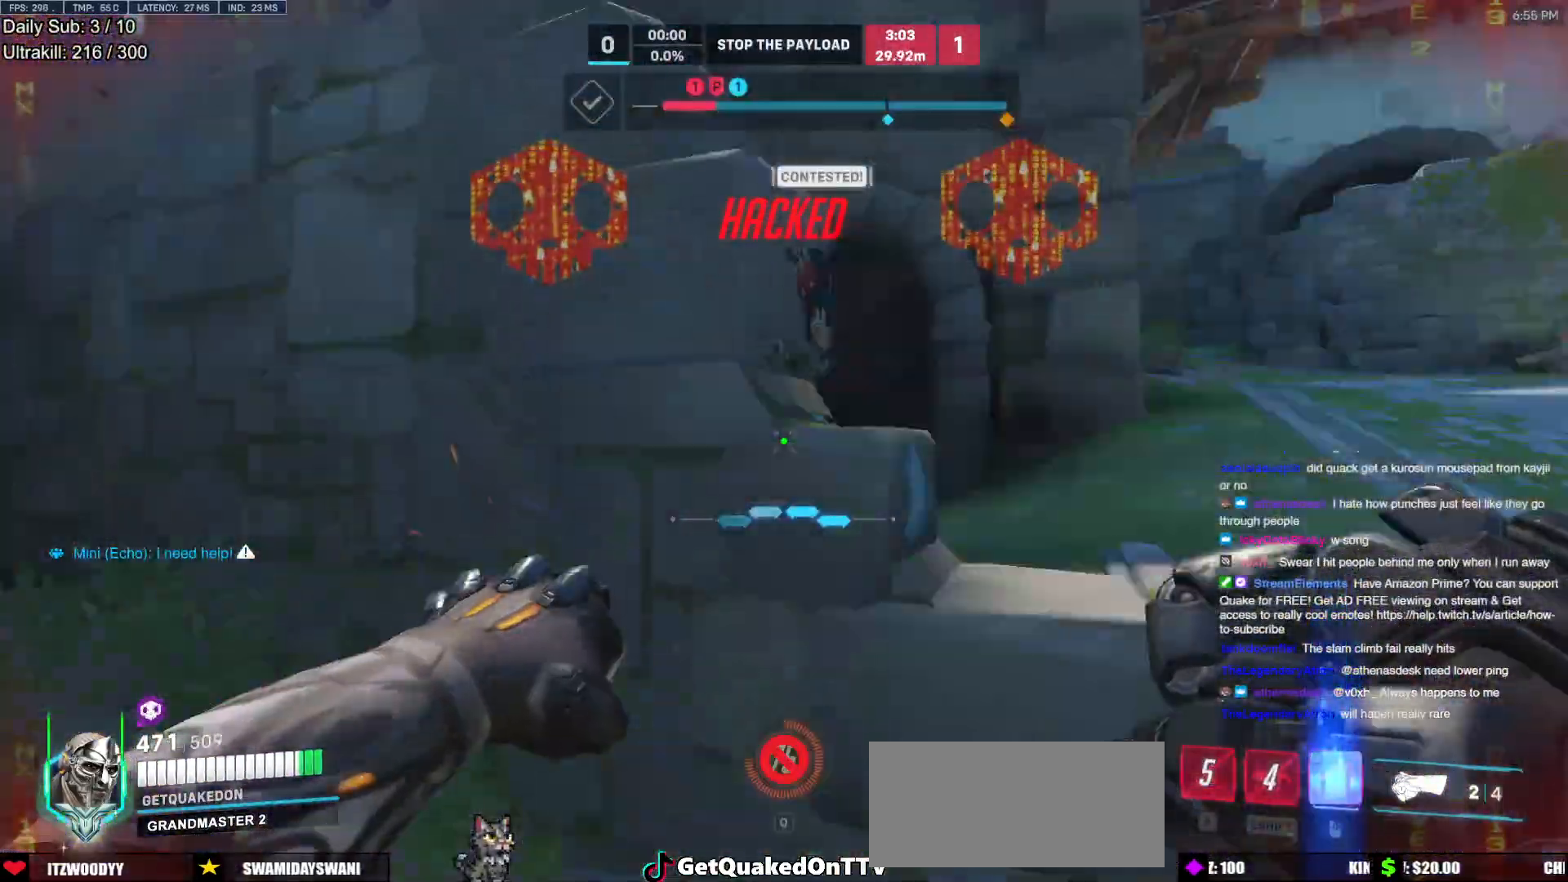
{"keys": ["w"], "mouse": ["left"], "events": [[100, "w", "down"], [200, "a", "up"], [483, "mouse_left", "down"]]}
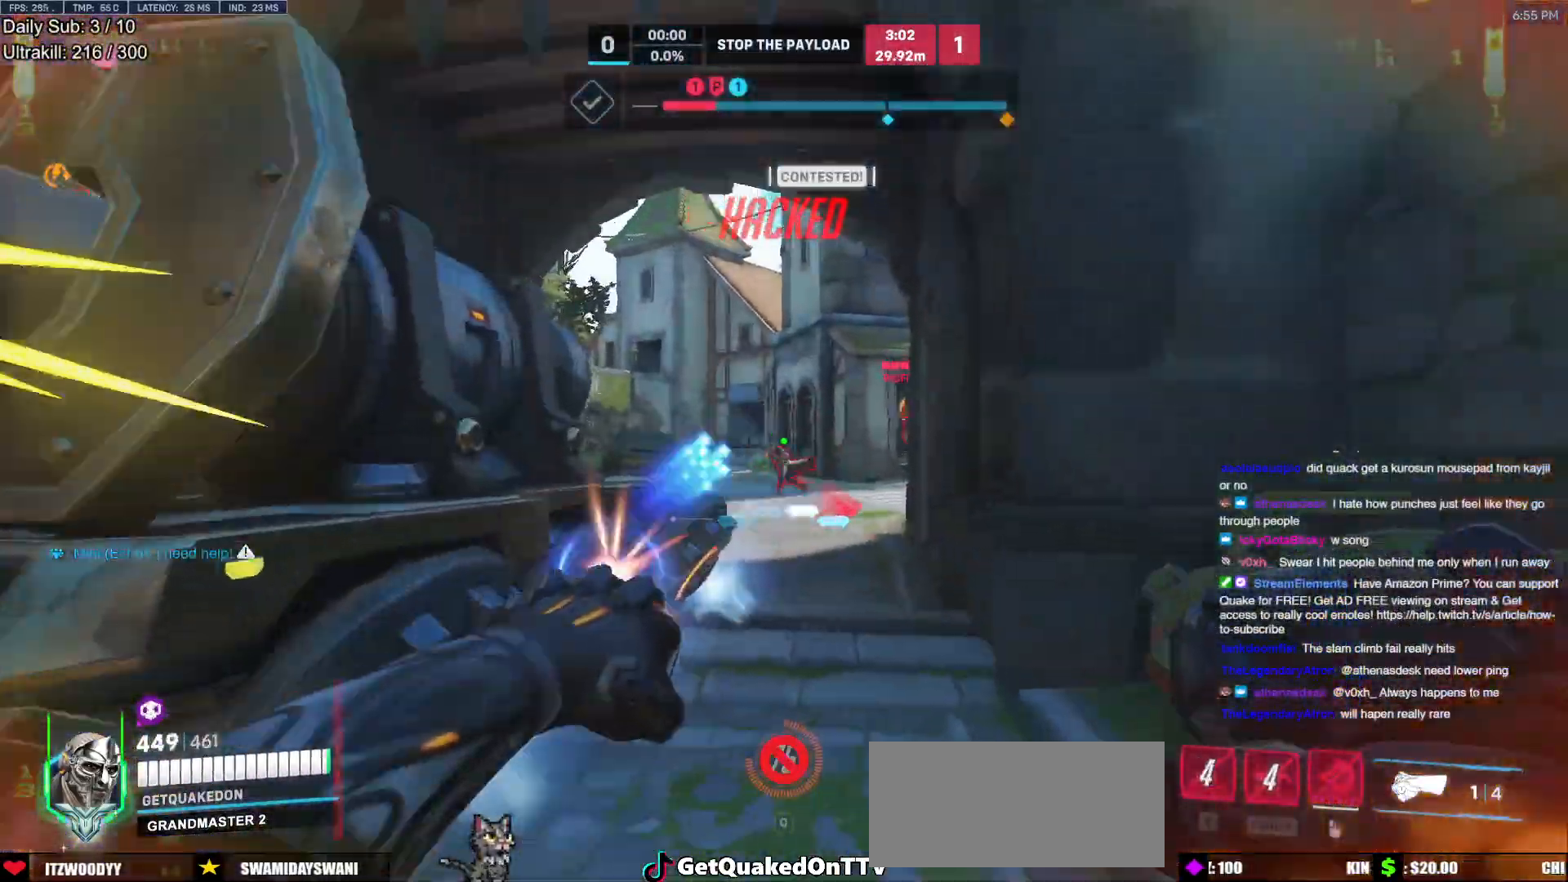
{"keys": ["d", "s"], "mouse": ["right"], "events": [[33, "a", "down"], [33, "w", "up"], [67, "mouse_left", "up"], [167, "space", "down"], [217, "s", "down"], [267, "mouse_left", "down"], [267, "space", "up"], [350, "mouse_left", "up"], [350, "mouse_right", "down"], [350, "s", "up"], [400, "s", "down"], [500, "a", "up"], [500, "d", "down"]]}
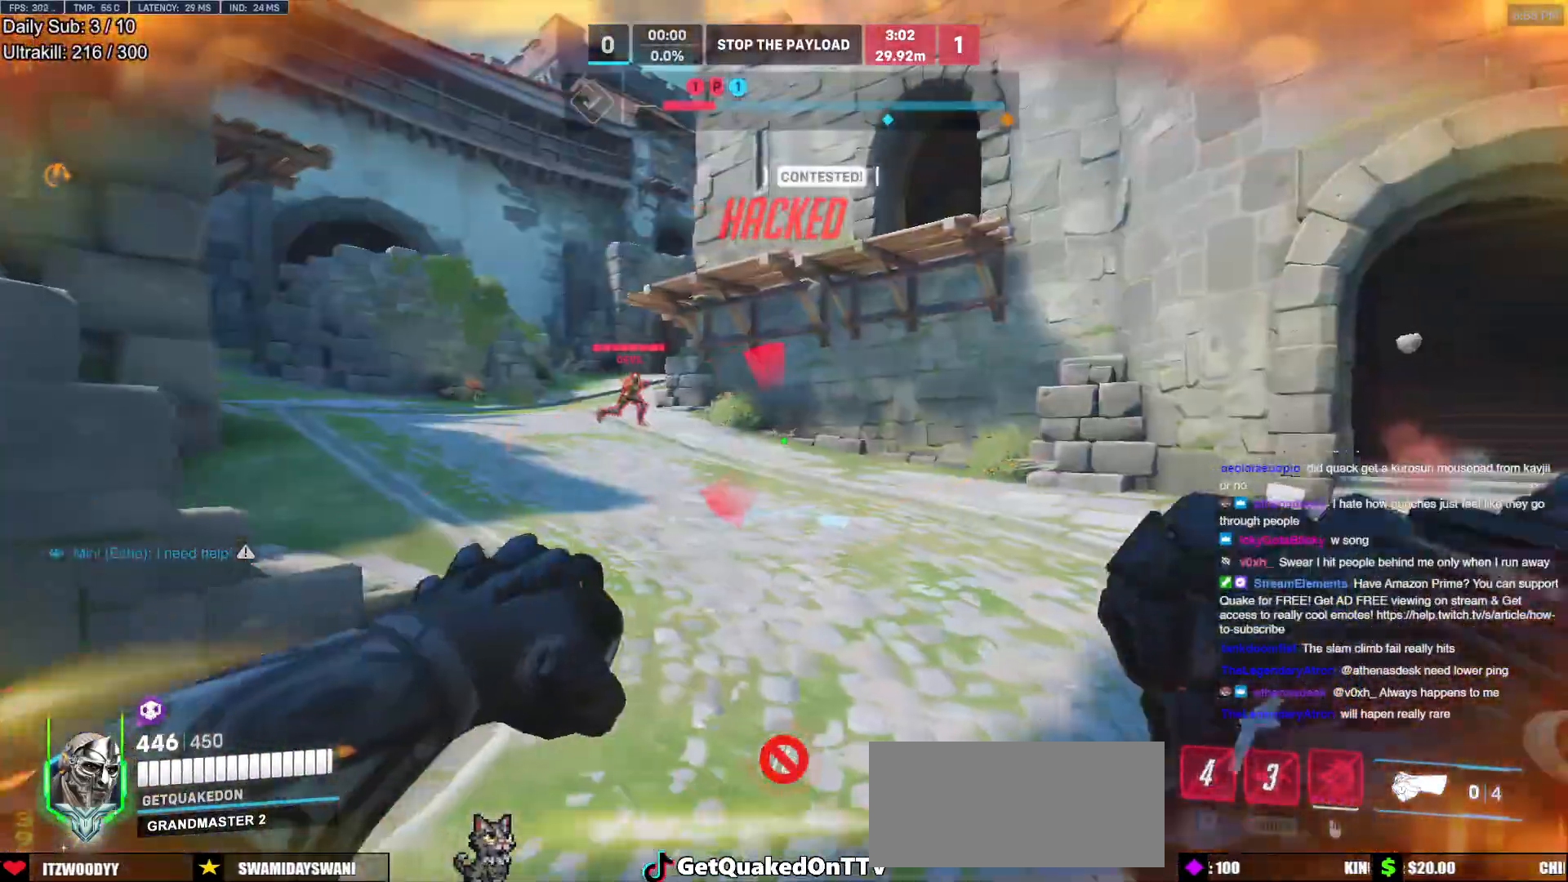
{"keys": ["d", "w"], "mouse": ["right"], "events": [[83, "s", "up"], [367, "w", "down"]]}
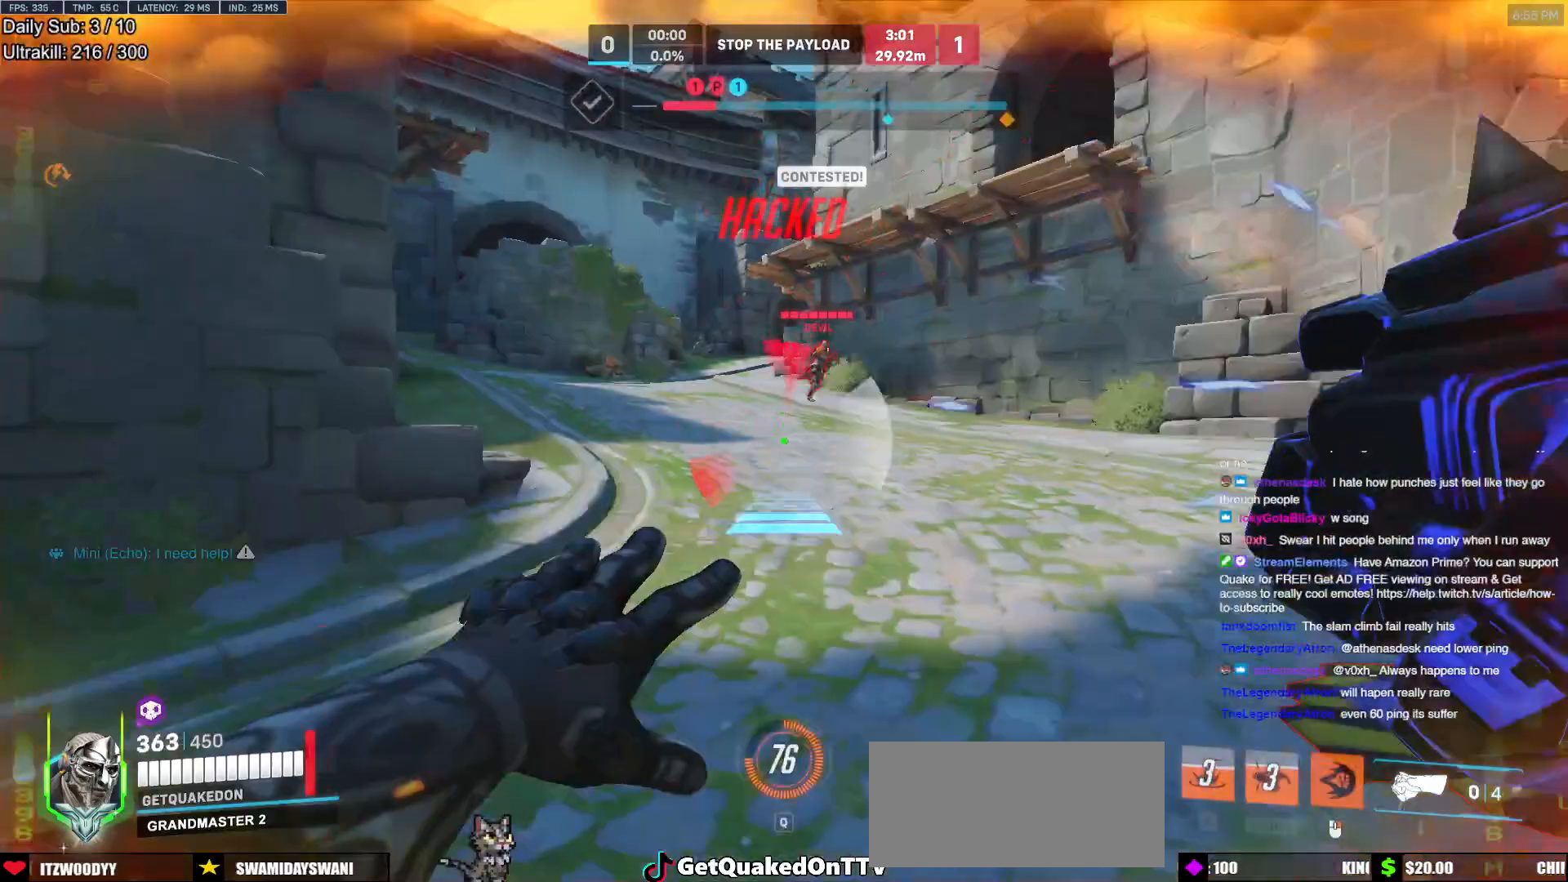
{"keys": ["w"], "mouse": [], "events": [[50, "a", "down"], [50, "d", "up"], [300, "mouse_right", "up"], [333, "a", "up"]]}
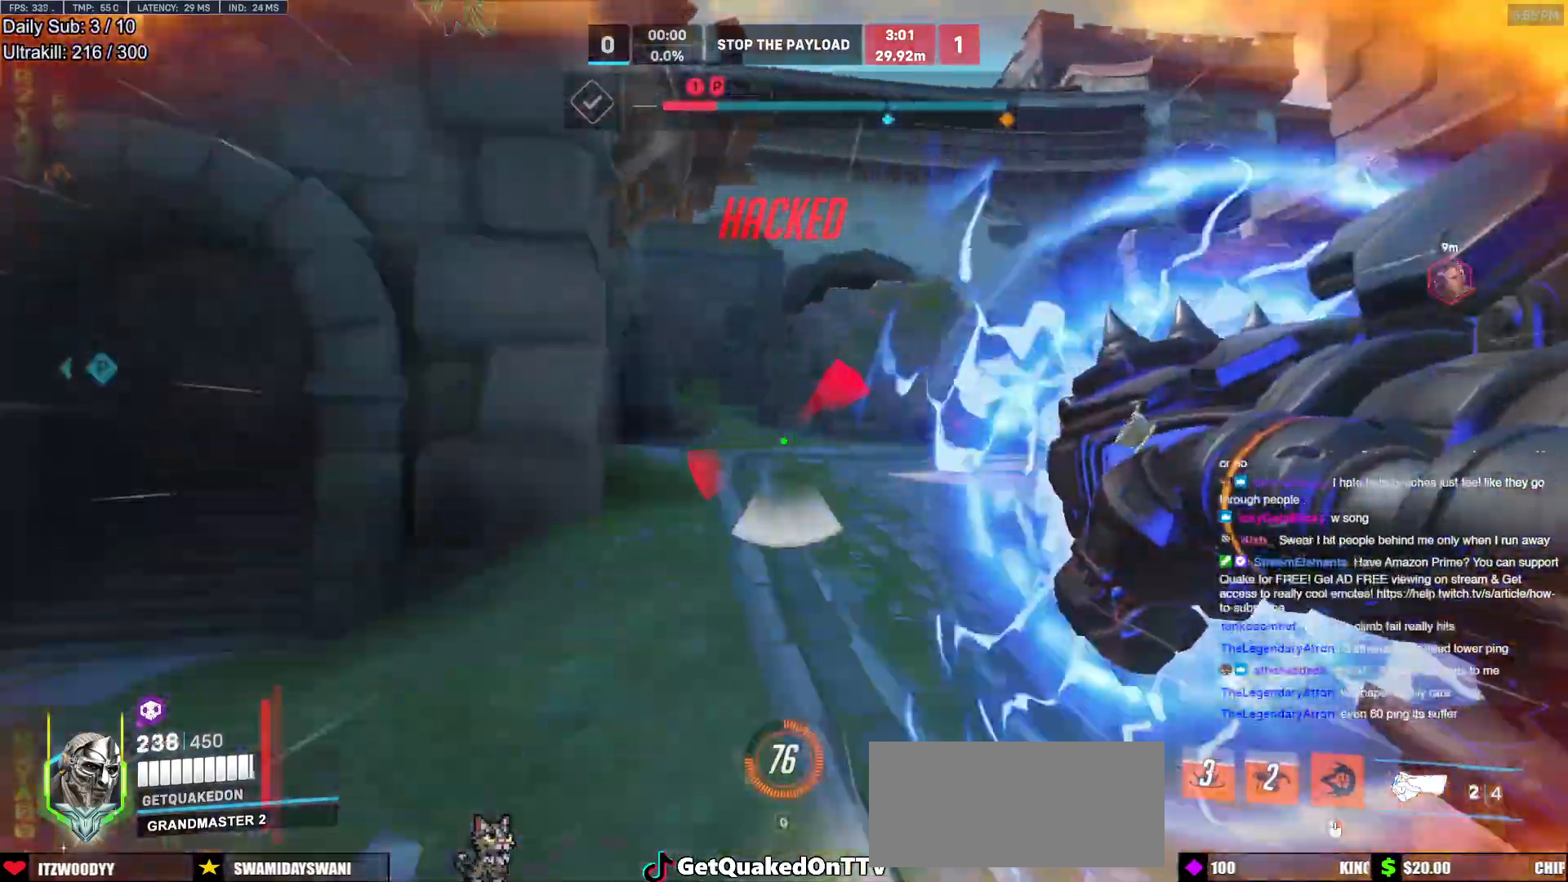
{"keys": ["a", "s"], "mouse": [], "events": [[33, "a", "down"], [117, "space", "down"], [167, "space", "up"], [267, "space", "down"], [267, "w", "up"], [300, "space", "up"], [500, "s", "down"]]}
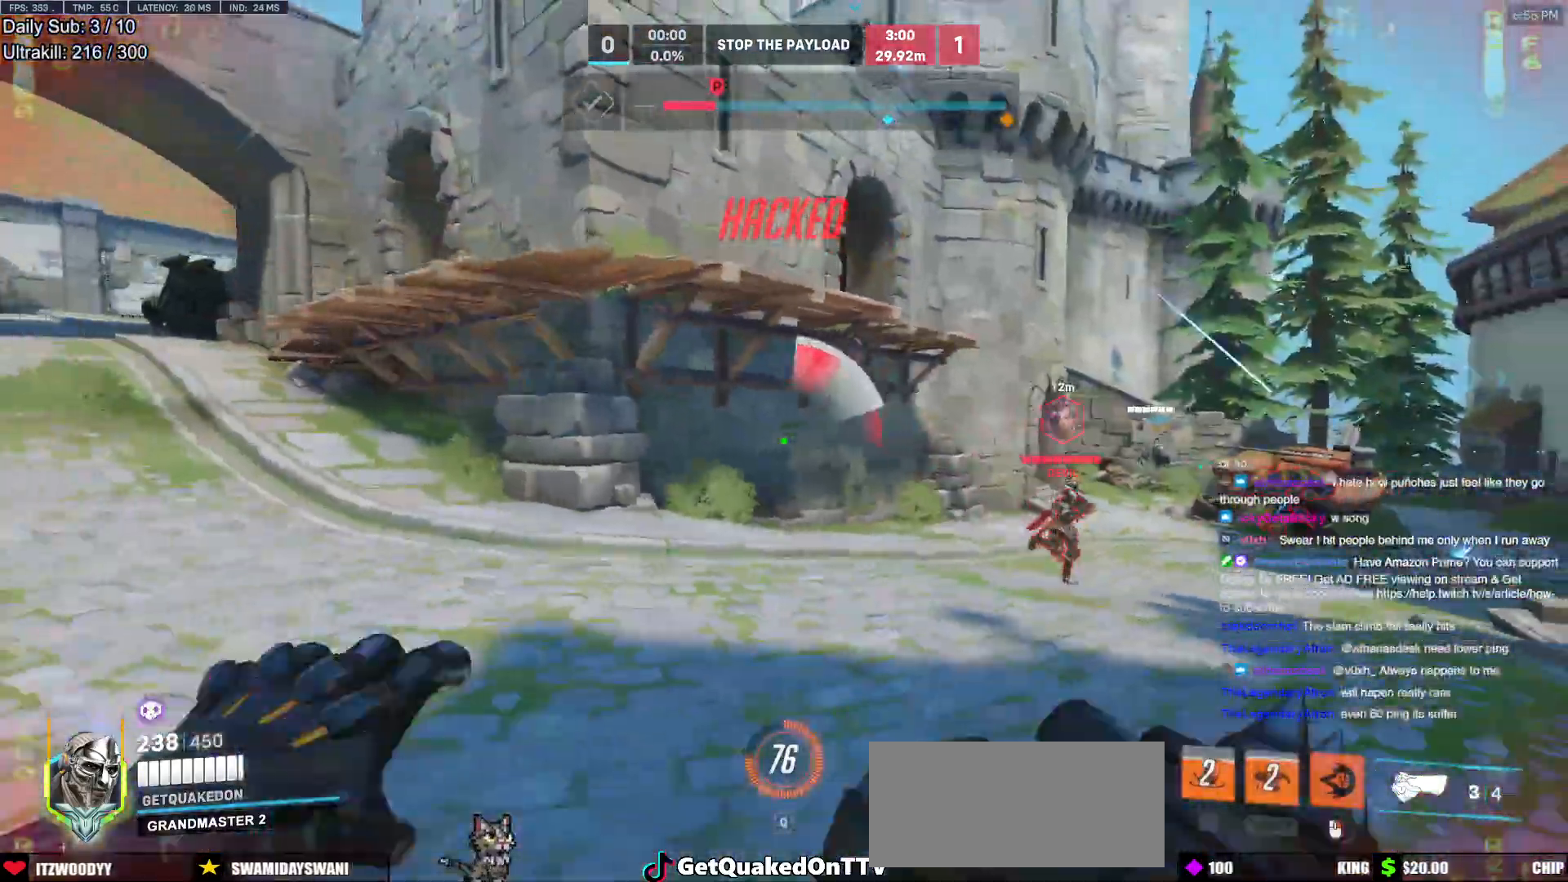
{"keys": ["a"], "mouse": ["left"], "events": [[83, "a", "up"], [83, "d", "down"], [133, "mouse_left", "down"], [133, "s", "up"], [283, "mouse_left", "up"], [367, "a", "down"], [417, "d", "up"], [467, "mouse_left", "down"]]}
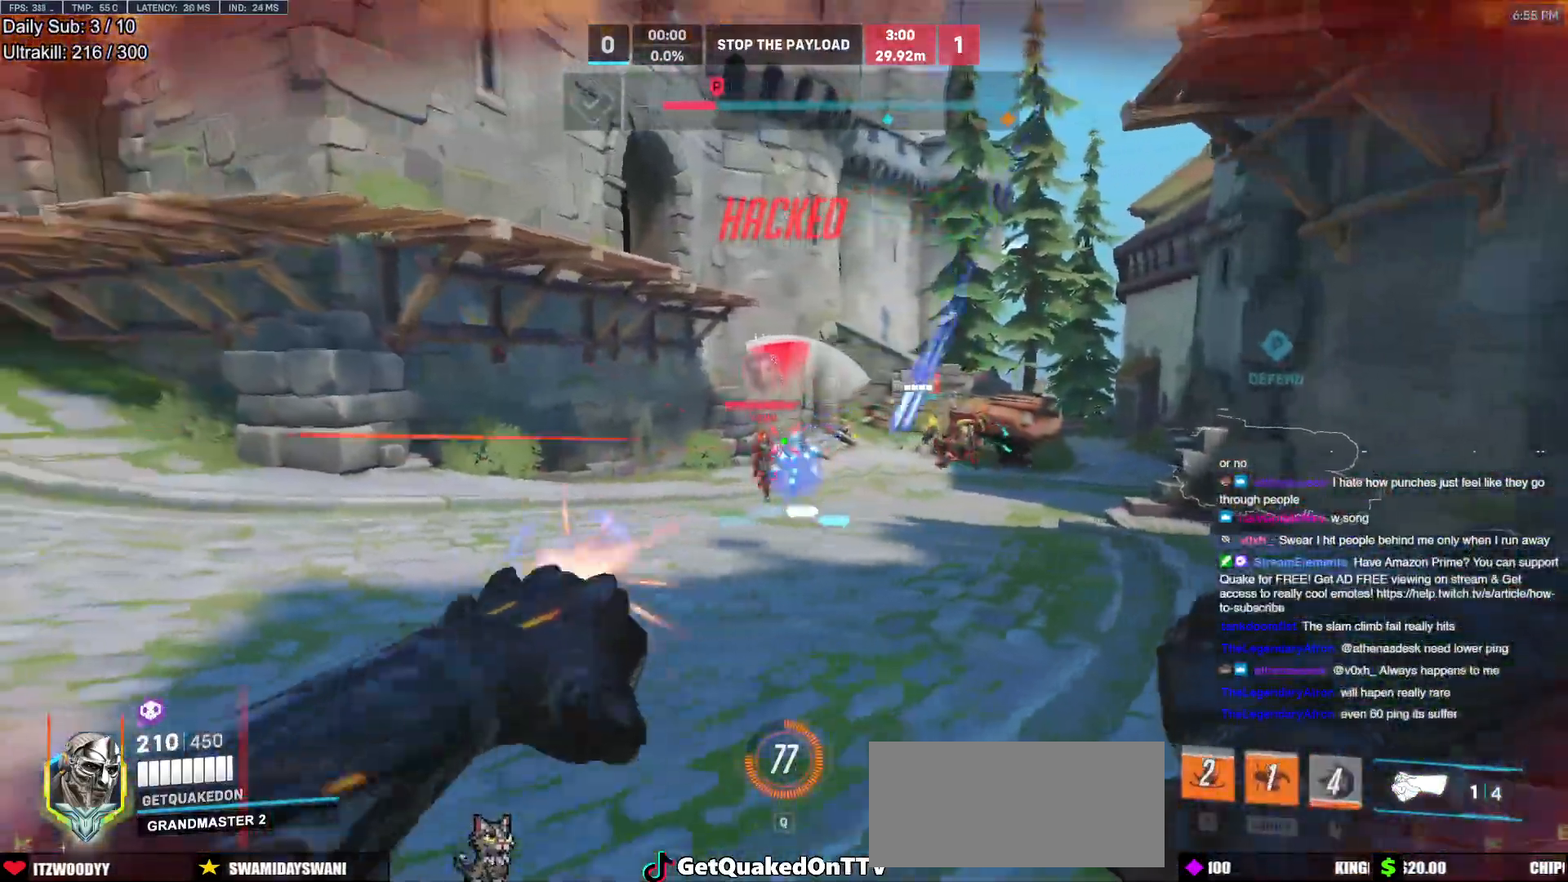
{"keys": ["a", "d"], "mouse": [], "events": [[50, "a", "up"], [50, "d", "down"], [100, "mouse_left", "up"], [200, "d", "up"], [300, "mouse_left", "down"], [333, "a", "down"], [333, "w", "down"], [383, "mouse_left", "up"], [383, "w", "up"], [483, "d", "down"]]}
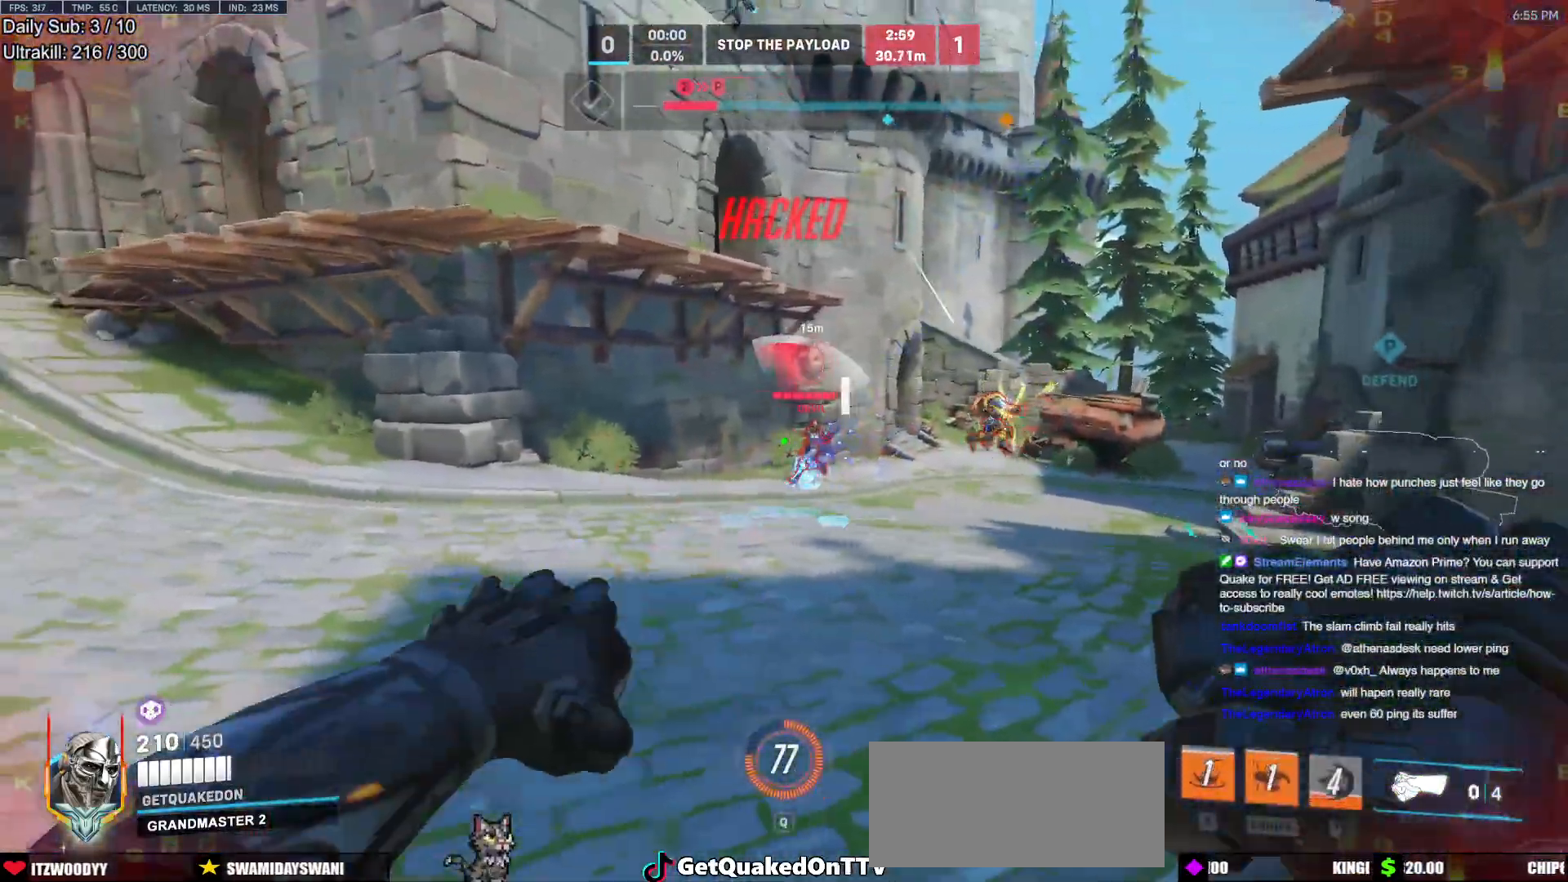
{"keys": ["w"], "mouse": [], "events": [[33, "a", "up"], [167, "a", "down"], [167, "mouse_left", "down"], [217, "d", "up"], [217, "w", "down"], [267, "a", "up"], [350, "mouse_left", "up"]]}
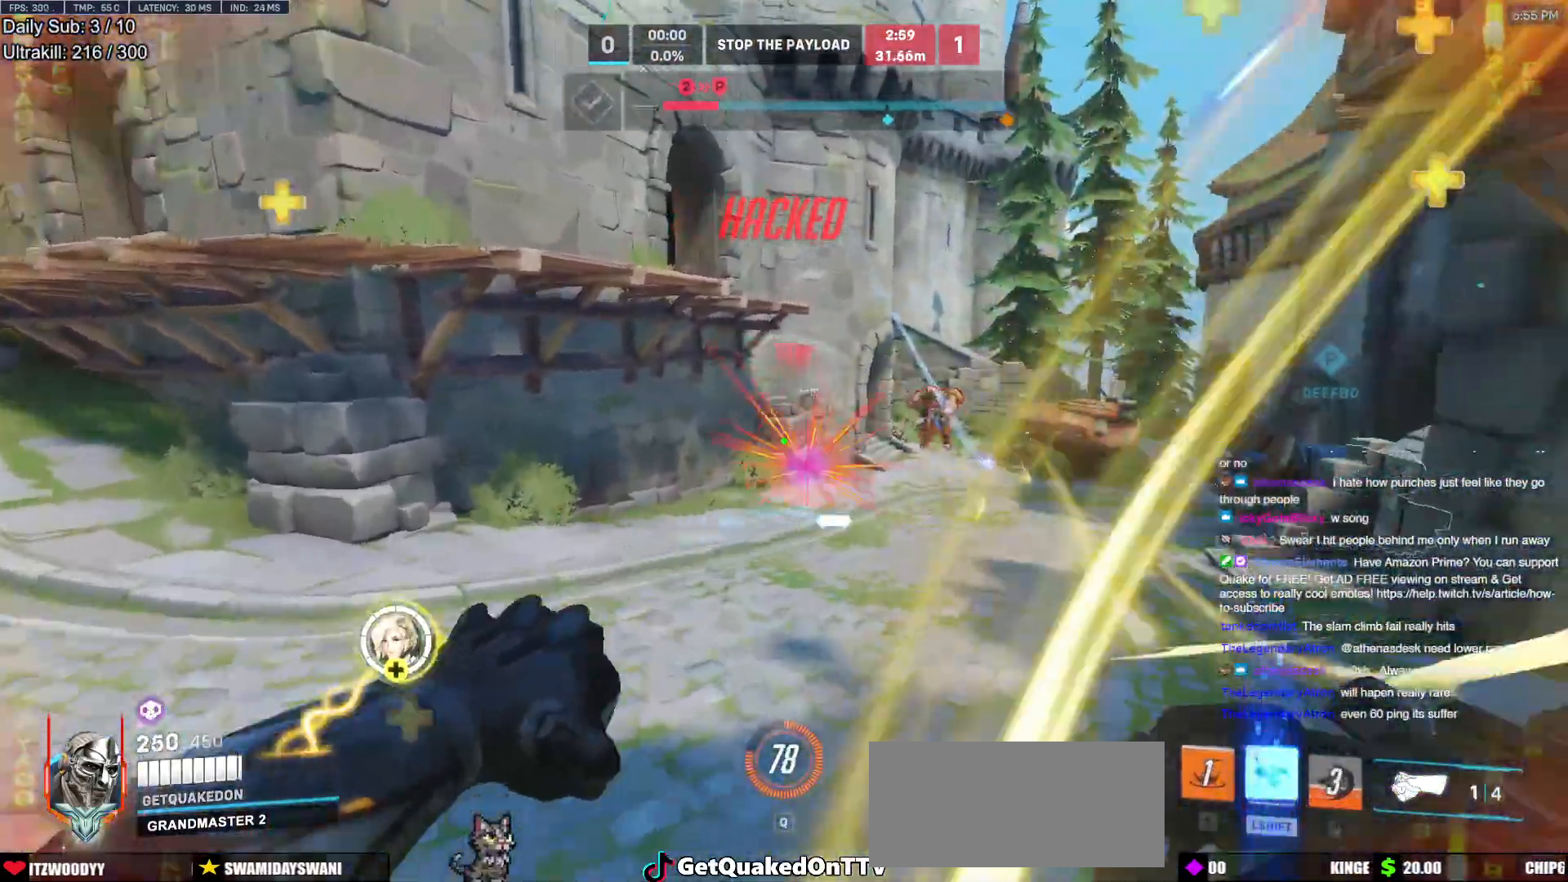
{"keys": ["w"], "mouse": [], "events": []}
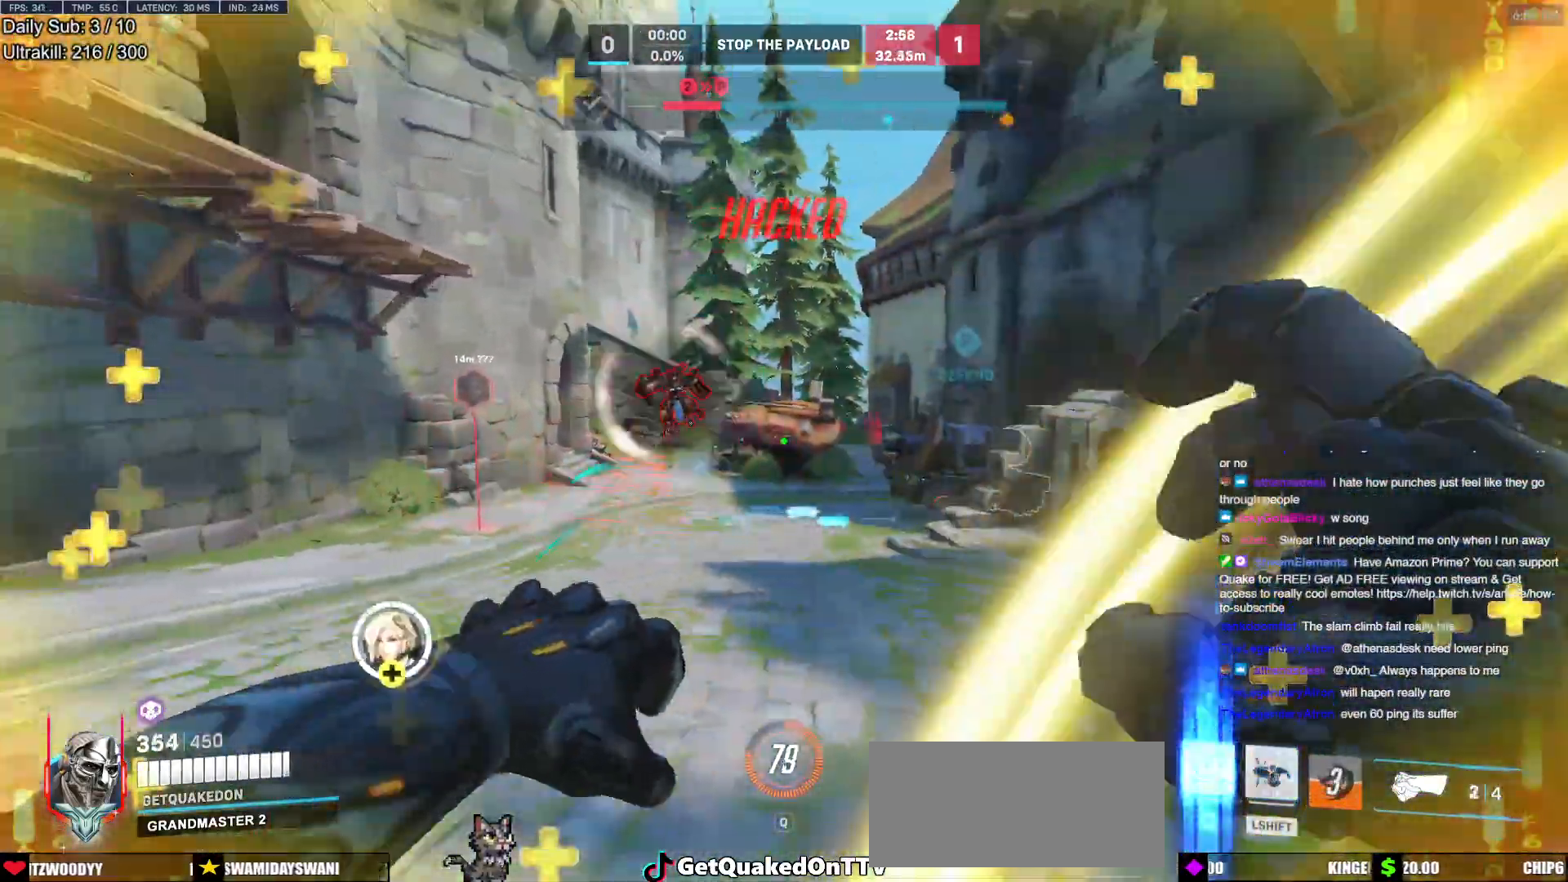
{"keys": ["d", "w"], "mouse": [], "events": [[50, "e", "down"], [50, "mouse_left", "down"], [150, "e", "up"], [150, "space", "down"], [200, "mouse_left", "up"], [250, "space", "up"], [333, "d", "down"]]}
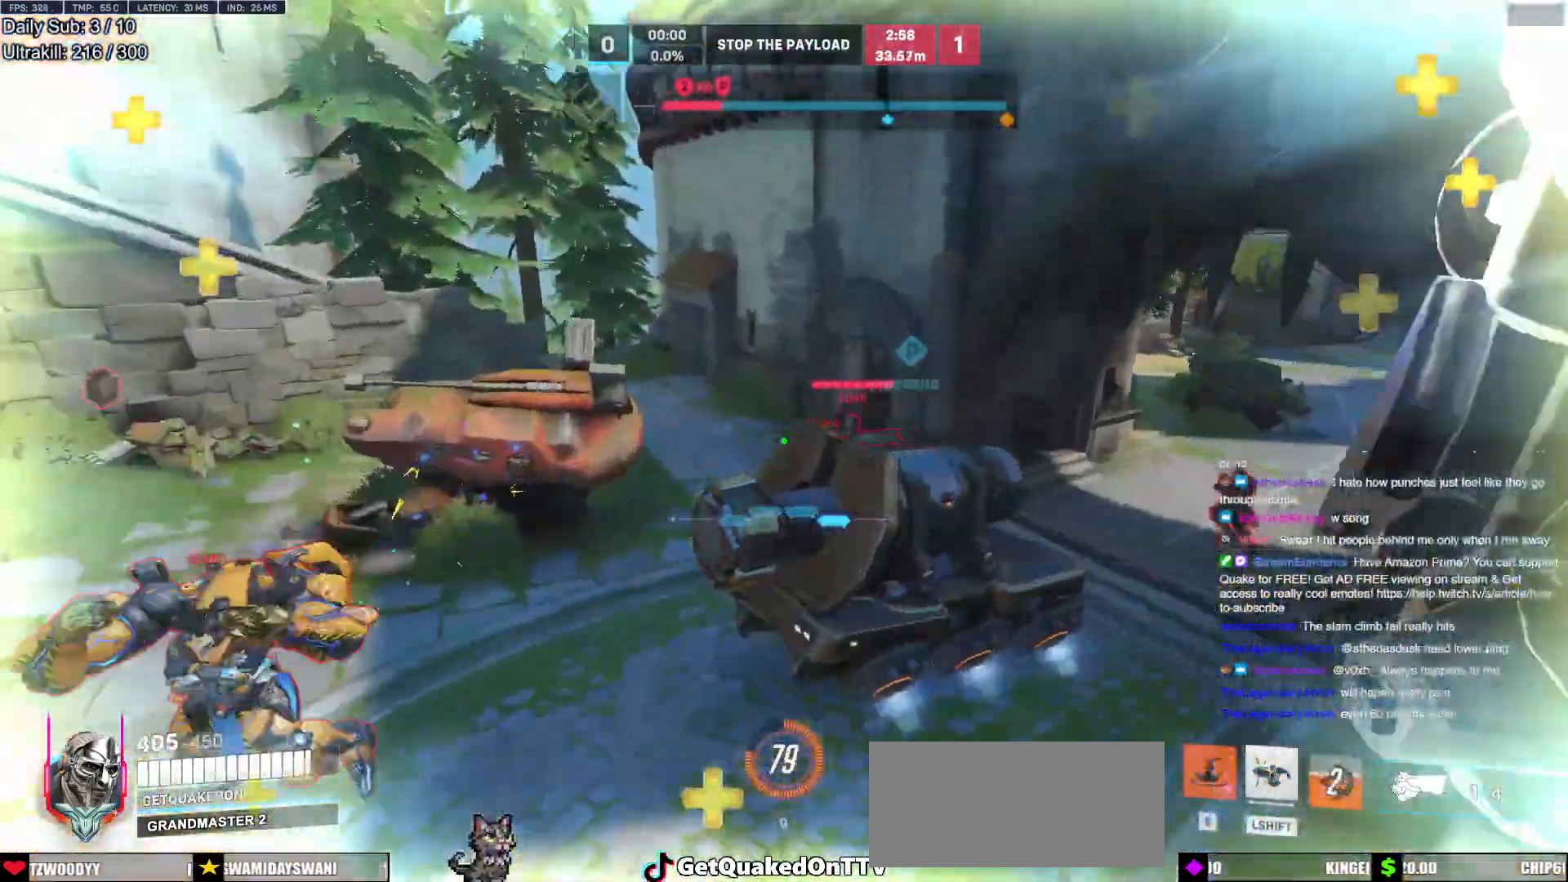
{"keys": ["a", "w"], "mouse": [], "events": [[117, "d", "up"], [167, "a", "down"]]}
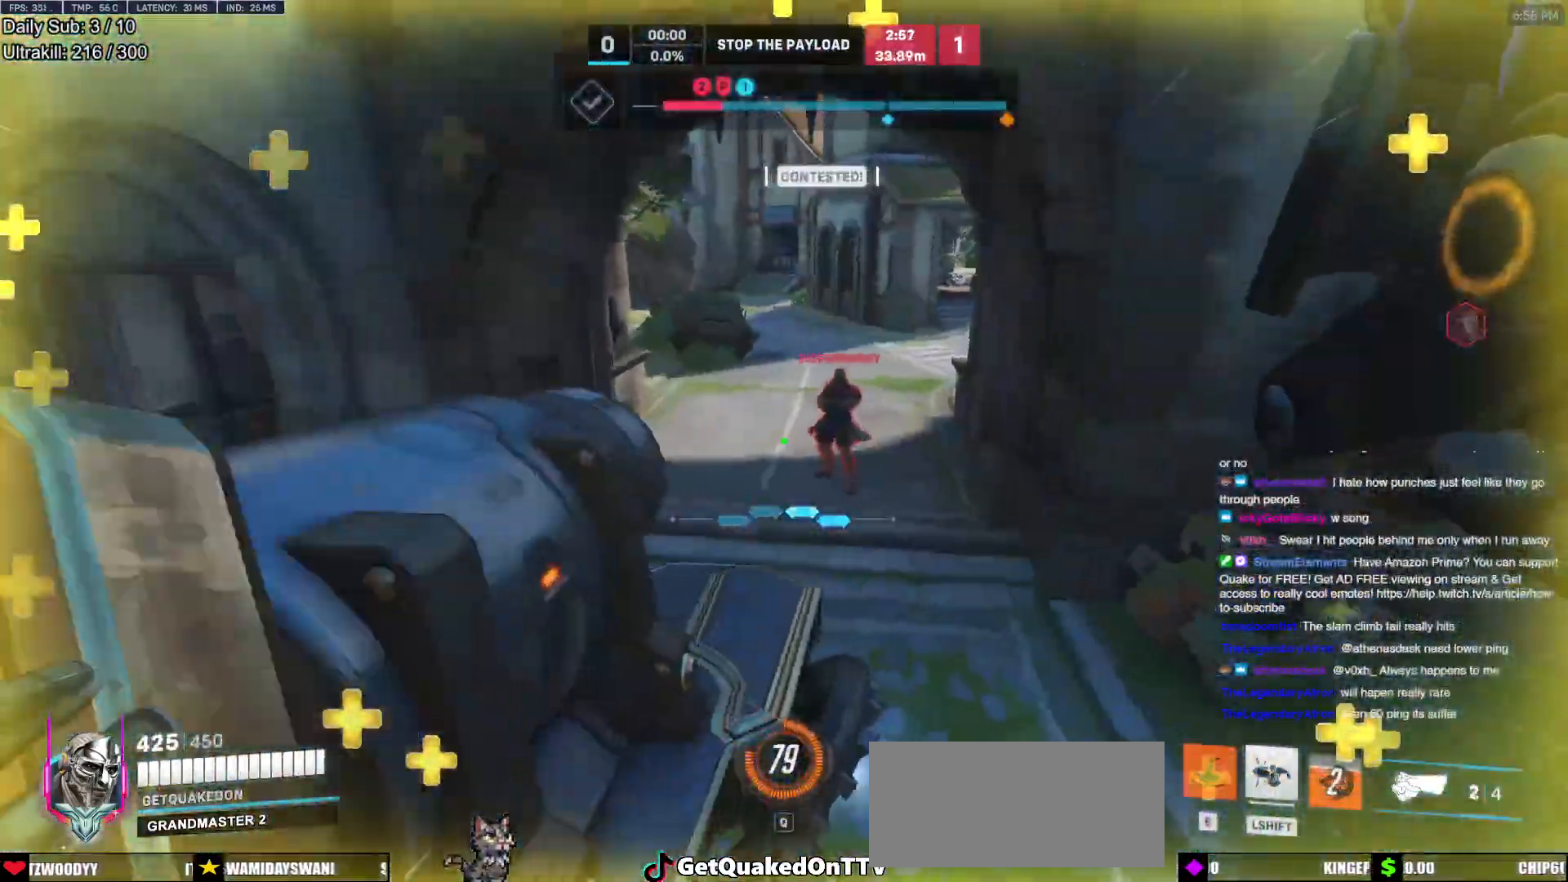
{"keys": ["a", "w"], "mouse": [], "events": [[133, "a", "up"], [367, "d", "down"], [417, "d", "up"], [467, "a", "down"]]}
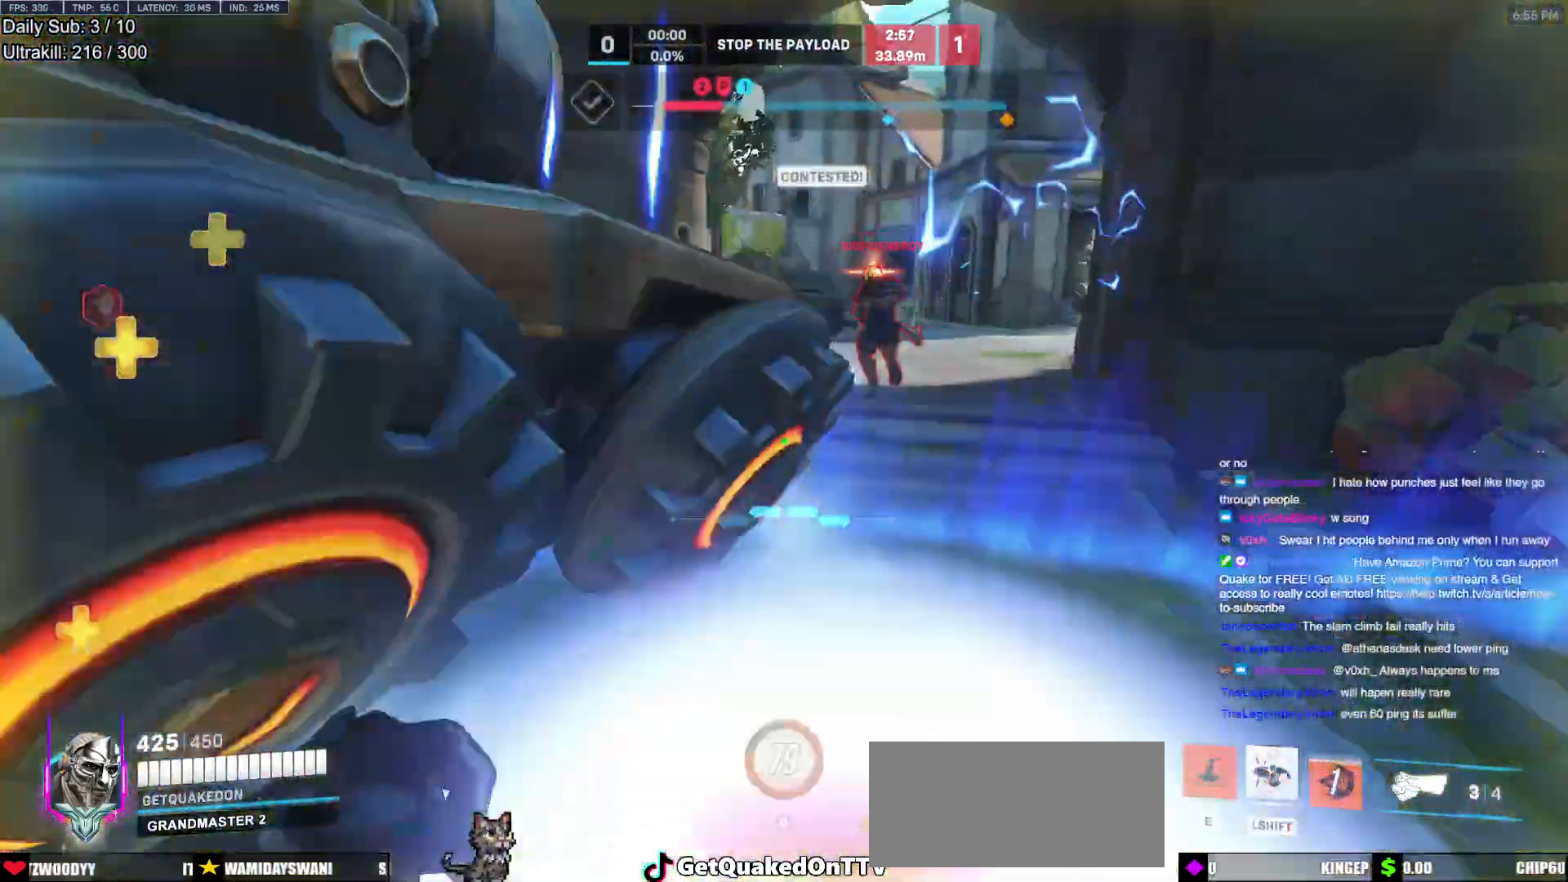
{"keys": ["a"], "mouse": ["left"], "events": [[17, "space", "down"], [100, "space", "up"], [150, "mouse_left", "down"], [150, "w", "up"], [250, "a", "up"], [250, "w", "down"], [333, "mouse_left", "up"], [383, "a", "down"], [433, "w", "up"], [483, "mouse_left", "down"]]}
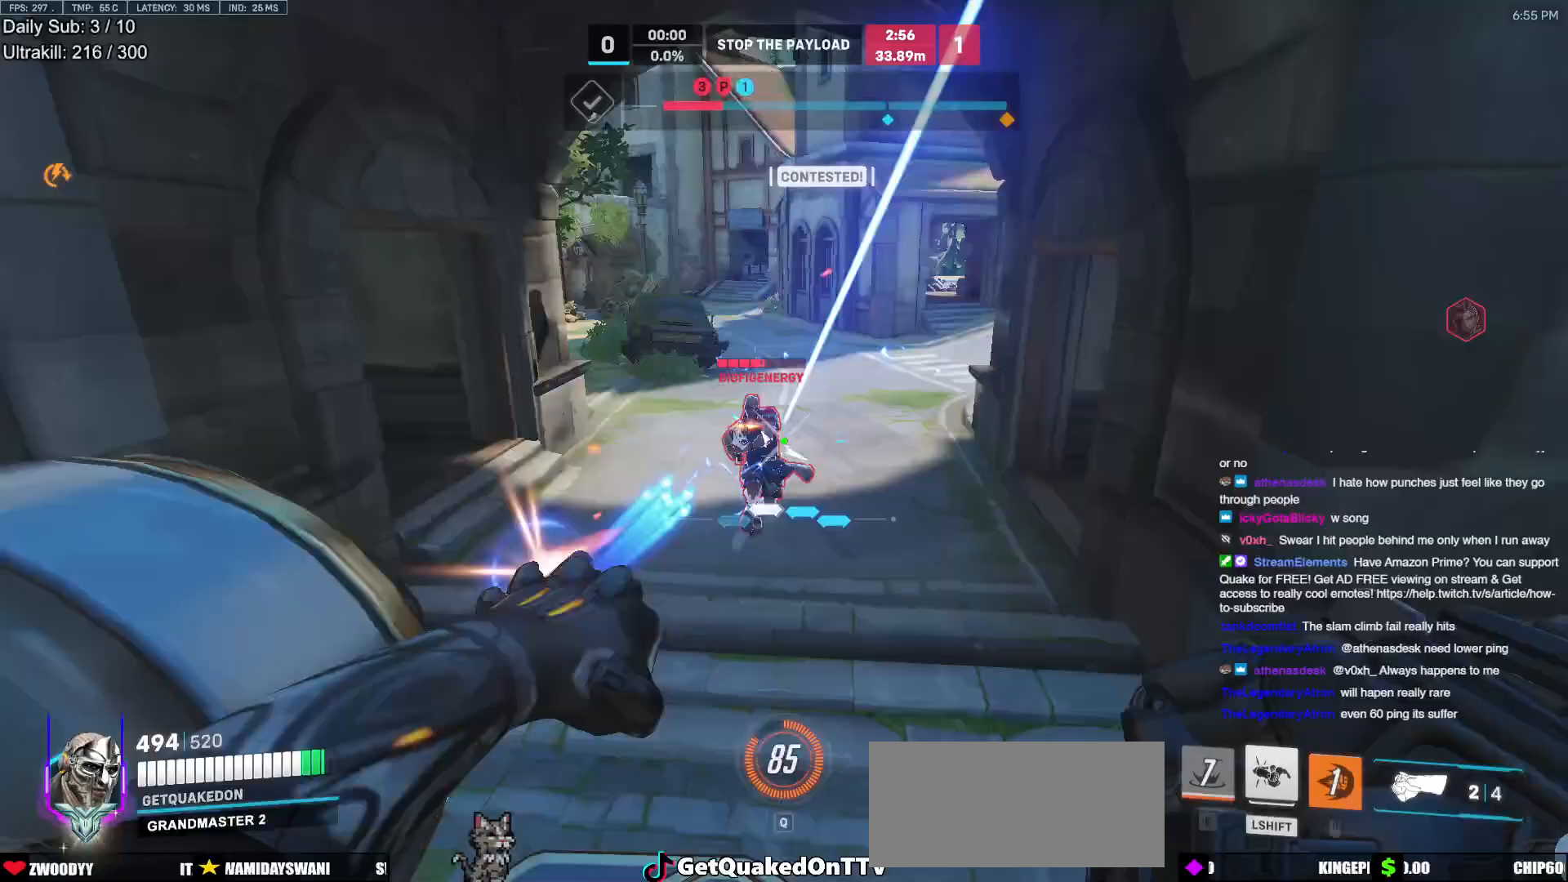
{"keys": ["w"], "mouse": [], "events": [[33, "space", "down"], [67, "mouse_left", "up"], [117, "space", "up"], [167, "w", "down"], [267, "a", "up"]]}
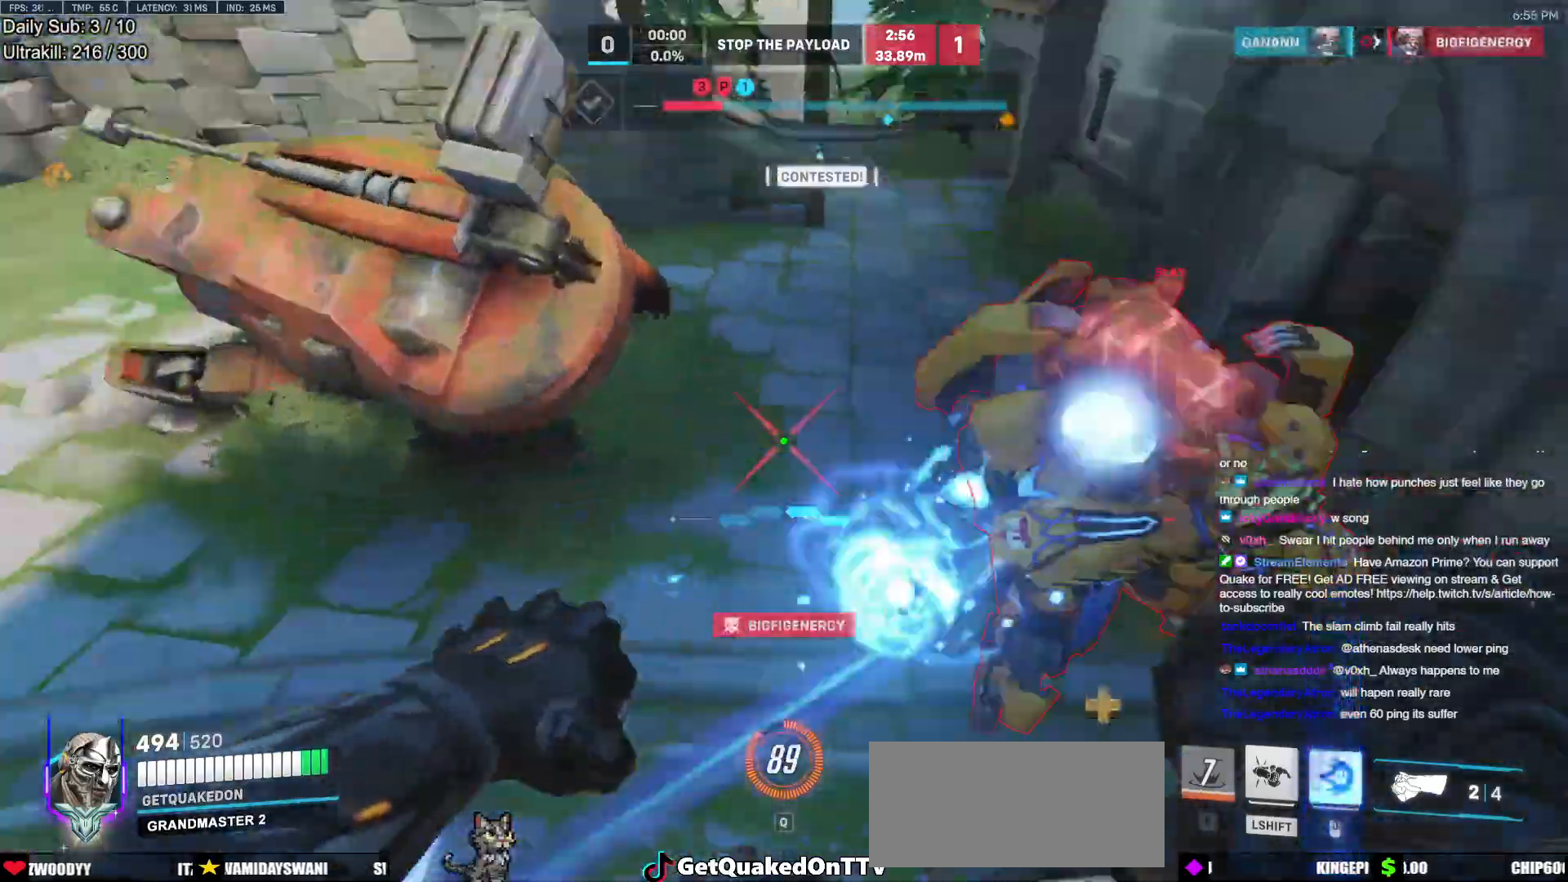
{"keys": ["a", "w"], "mouse": [], "events": [[50, "a", "down"], [50, "space", "down"], [183, "space", "up"], [183, "w", "up"], [317, "w", "down"], [367, "mouse_left", "down"], [467, "mouse_left", "up"]]}
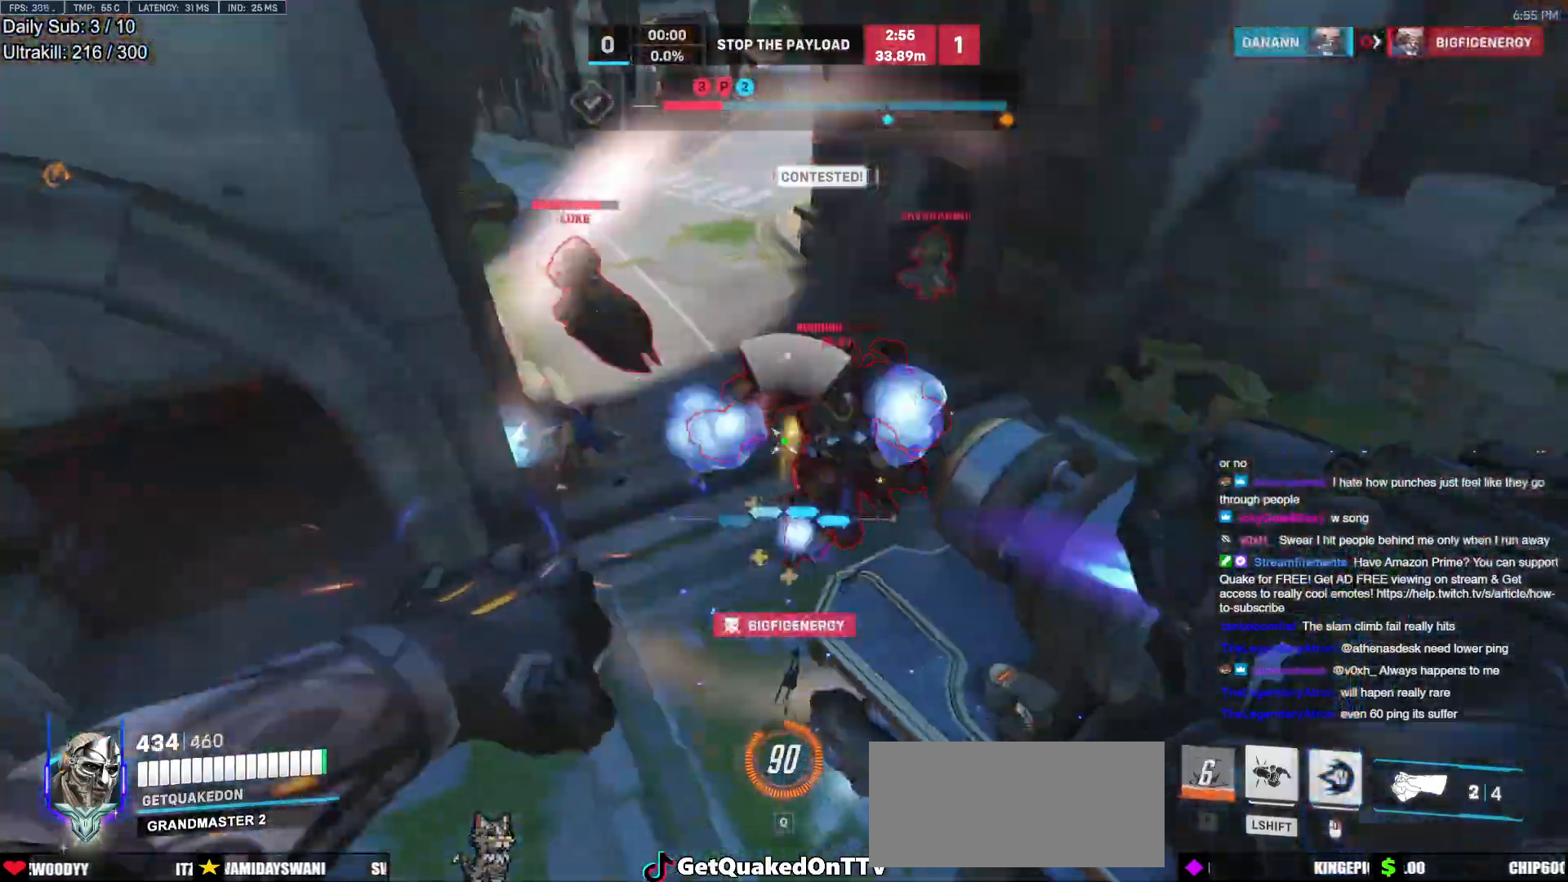
{"keys": ["a"], "mouse": ["right"], "events": [[100, "w", "up"], [200, "mouse_left", "down"], [250, "mouse_right", "down"], [283, "mouse_left", "up"]]}
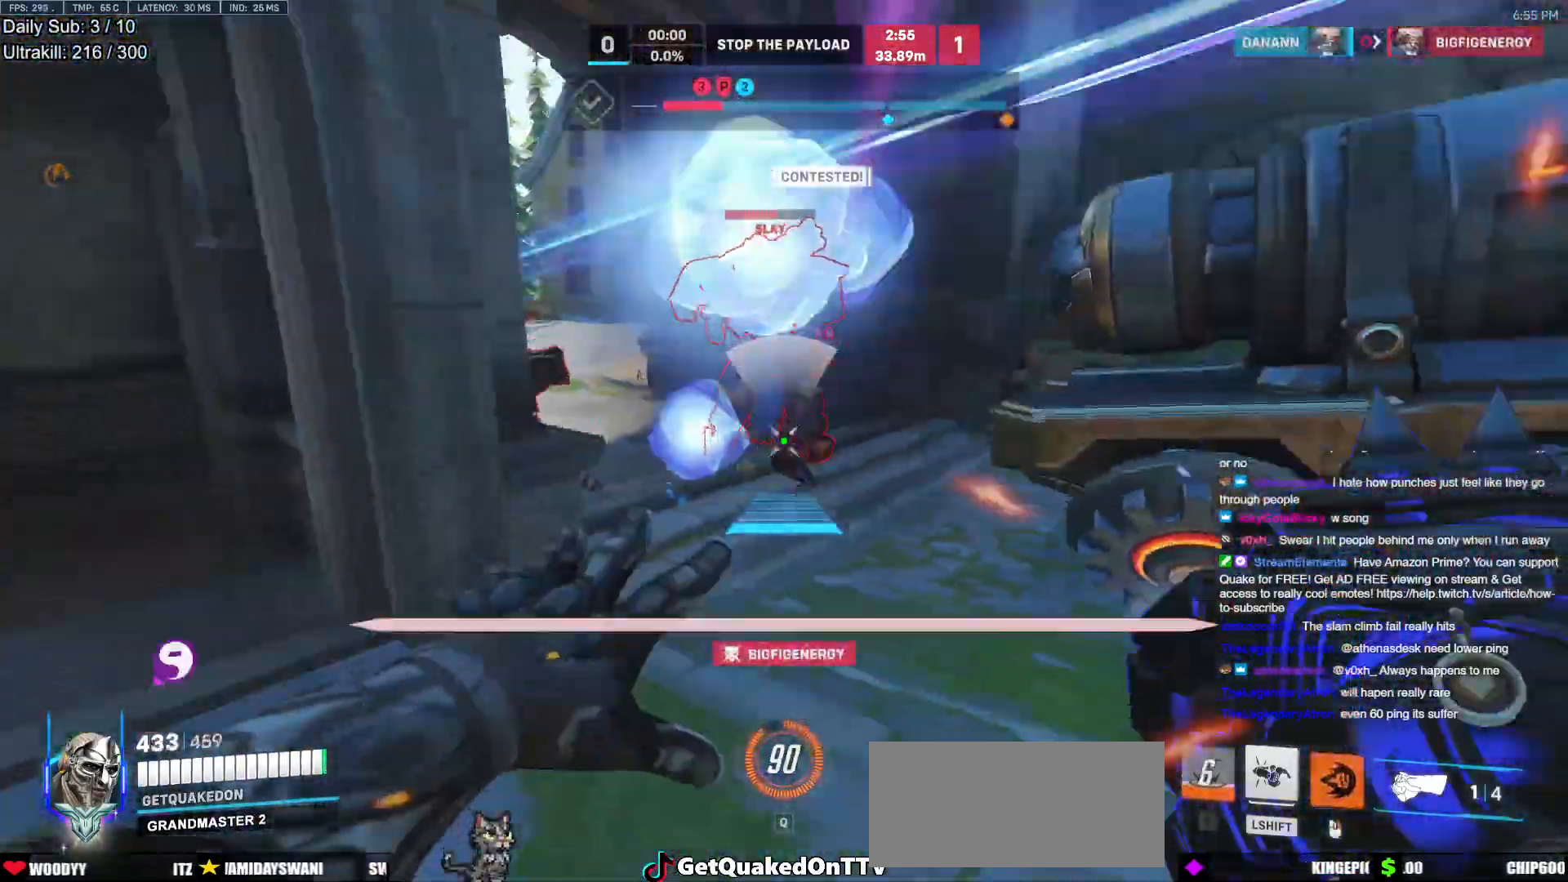
{"keys": ["a", "s", "space"], "mouse": ["left"], "events": [[33, "mouse_right", "up"], [67, "a", "up"], [167, "s", "down"], [450, "a", "down"], [450, "mouse_left", "down"], [450, "space", "down"]]}
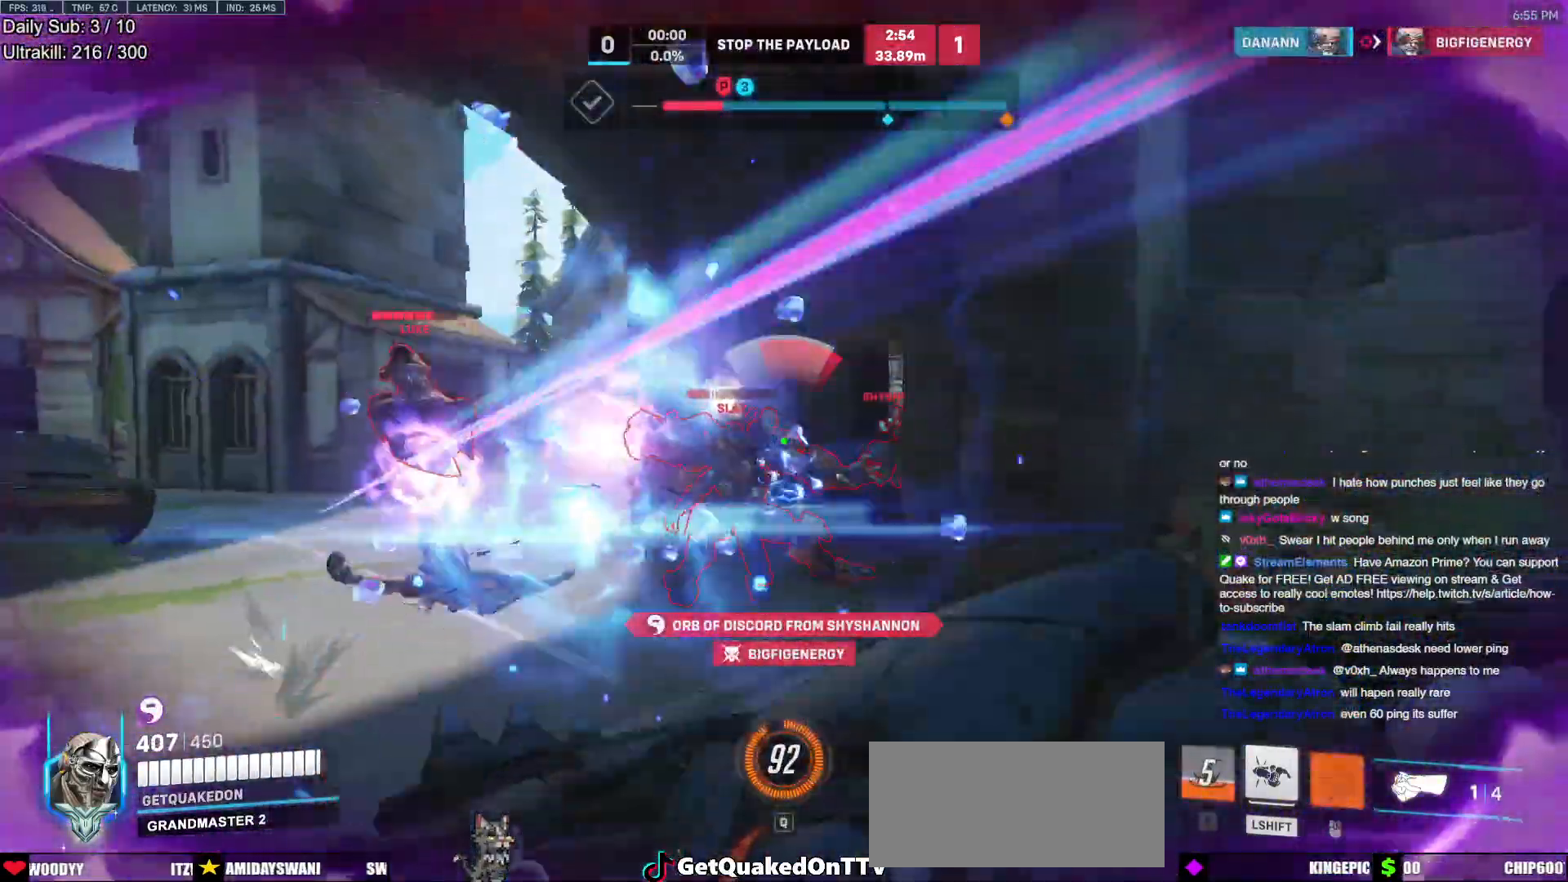
{"keys": ["a"], "mouse": ["left"], "events": [[83, "space", "up"], [133, "mouse_left", "up"], [367, "mouse_left", "down"], [367, "s", "up"]]}
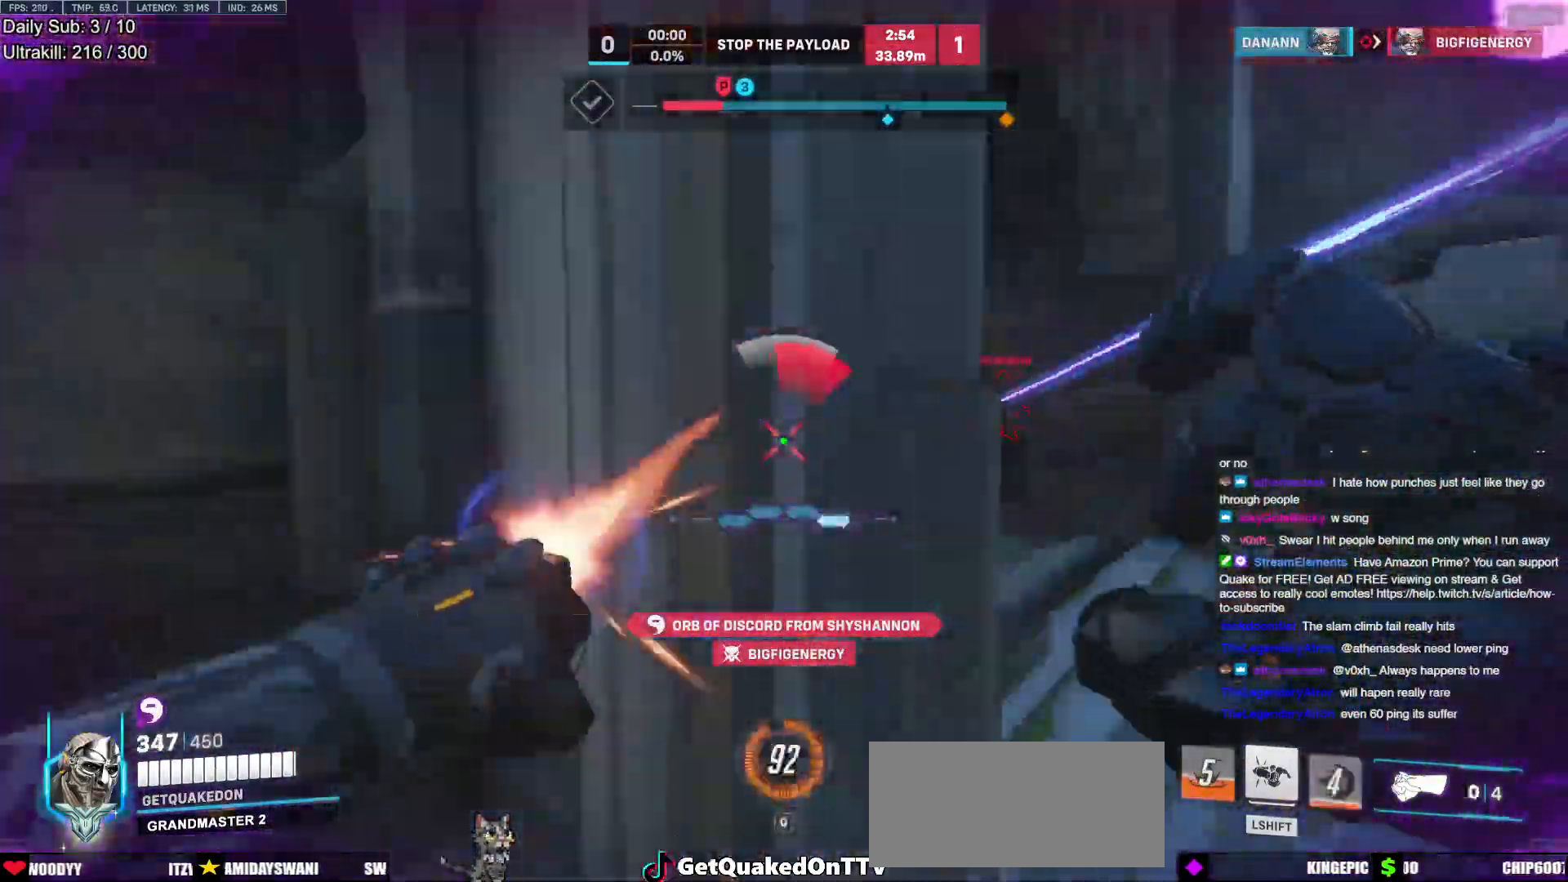
{"keys": ["a", "w"], "mouse": [], "events": [[17, "mouse_left", "up"], [100, "w", "down"]]}
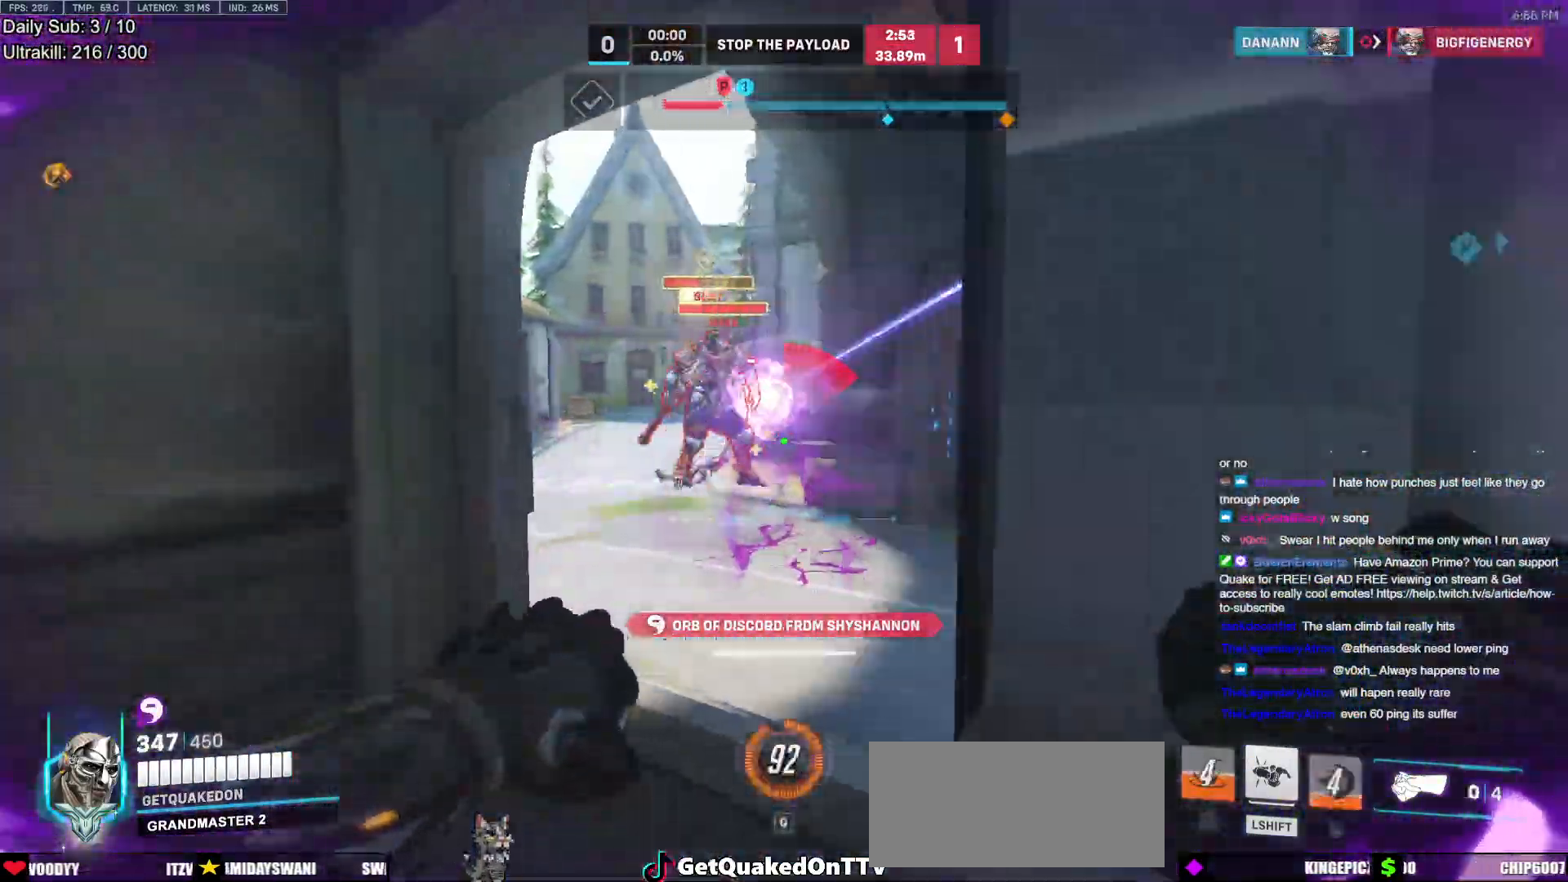
{"keys": ["shift"], "mouse": [], "events": [[167, "a", "up"], [217, "d", "down"], [267, "mouse_left", "down"], [400, "mouse_left", "up"], [450, "d", "up"], [450, "shift", "down"], [500, "w", "up"]]}
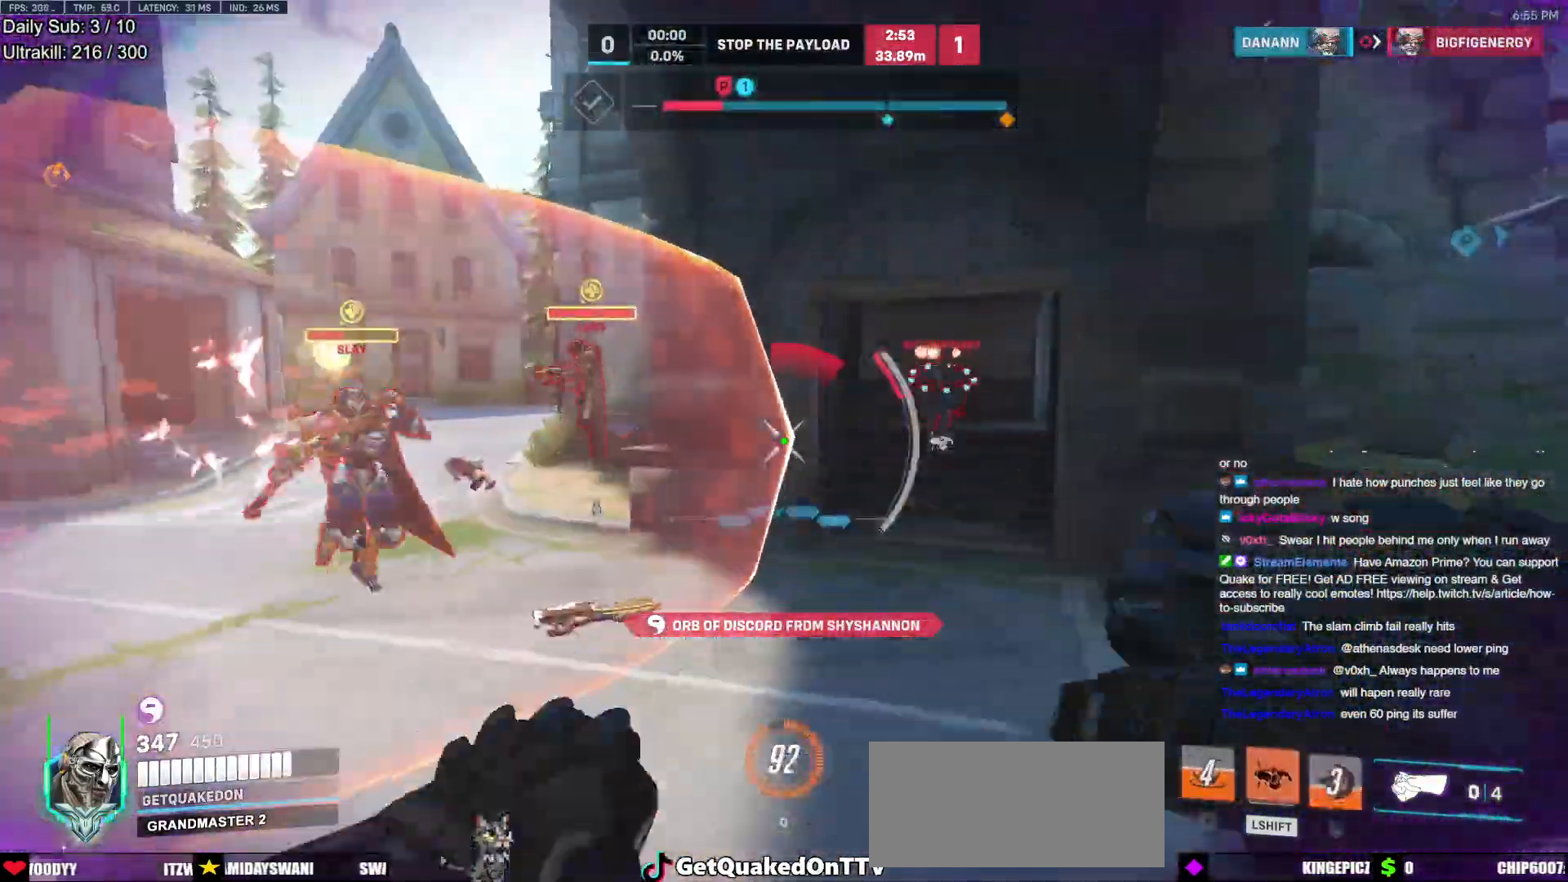
{"keys": ["s"], "mouse": [], "events": [[83, "shift", "up"], [117, "s", "down"]]}
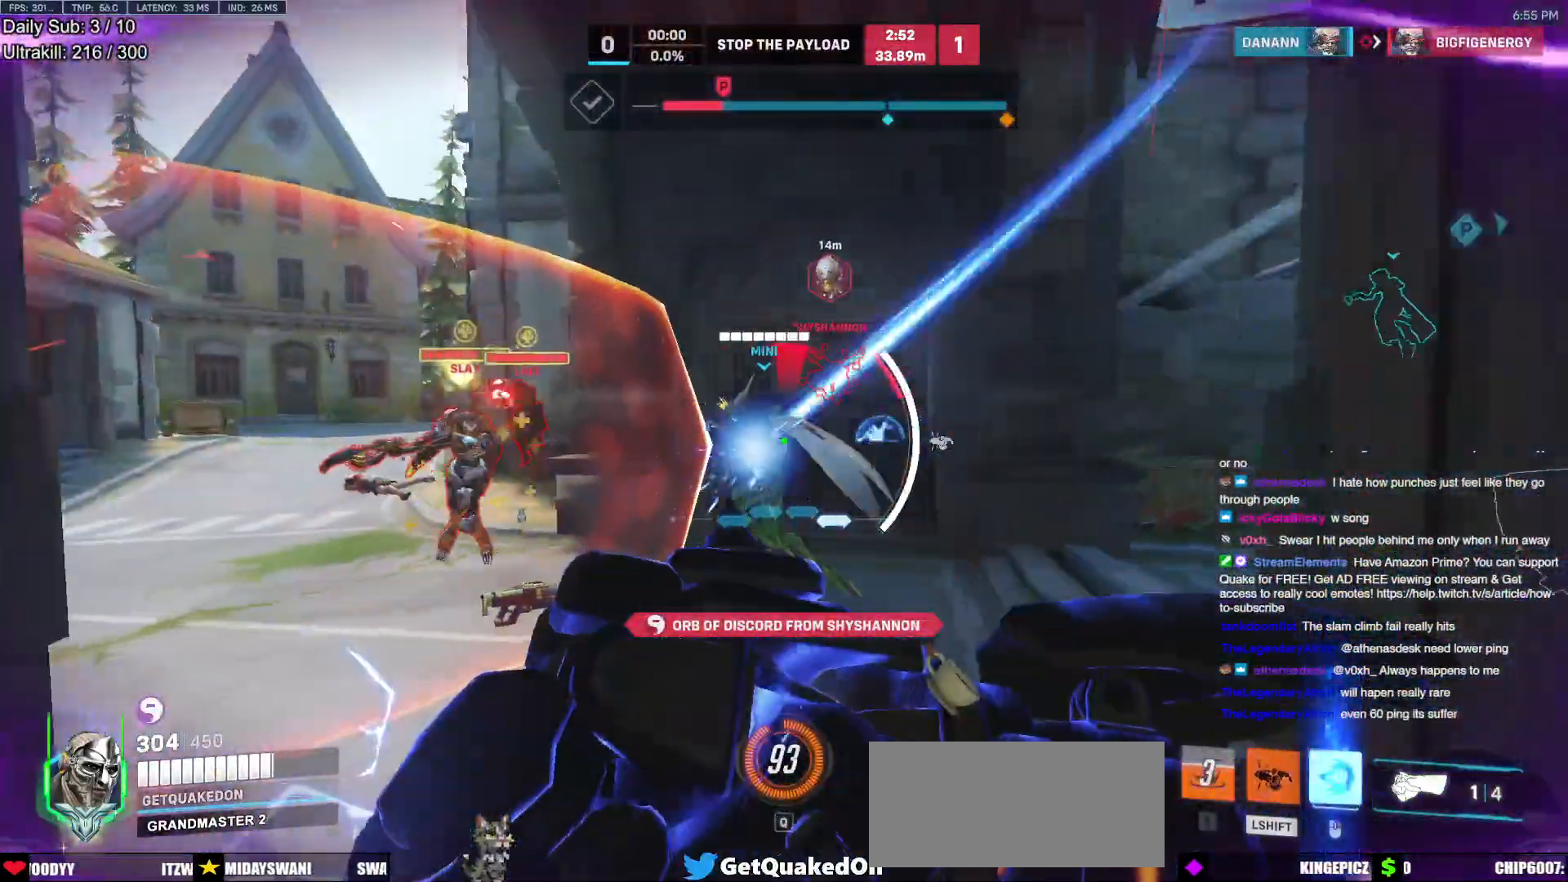
{"keys": ["d"], "mouse": [], "events": [[150, "d", "down"], [250, "shift", "down"], [283, "space", "down"], [317, "s", "up"], [383, "shift", "up"], [383, "space", "up"]]}
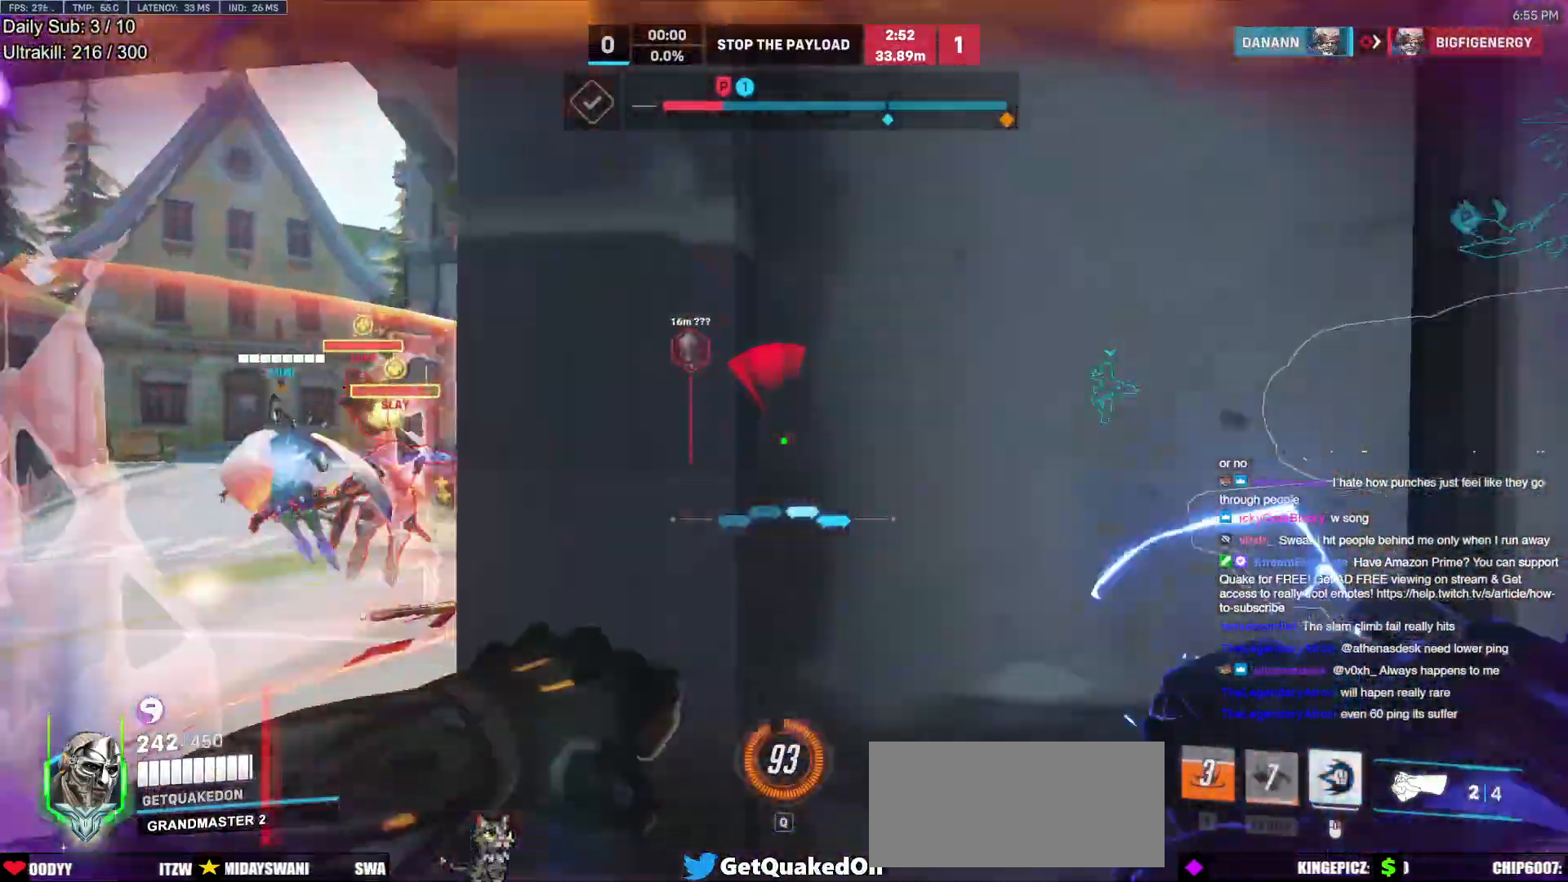
{"keys": ["d"], "mouse": [], "events": []}
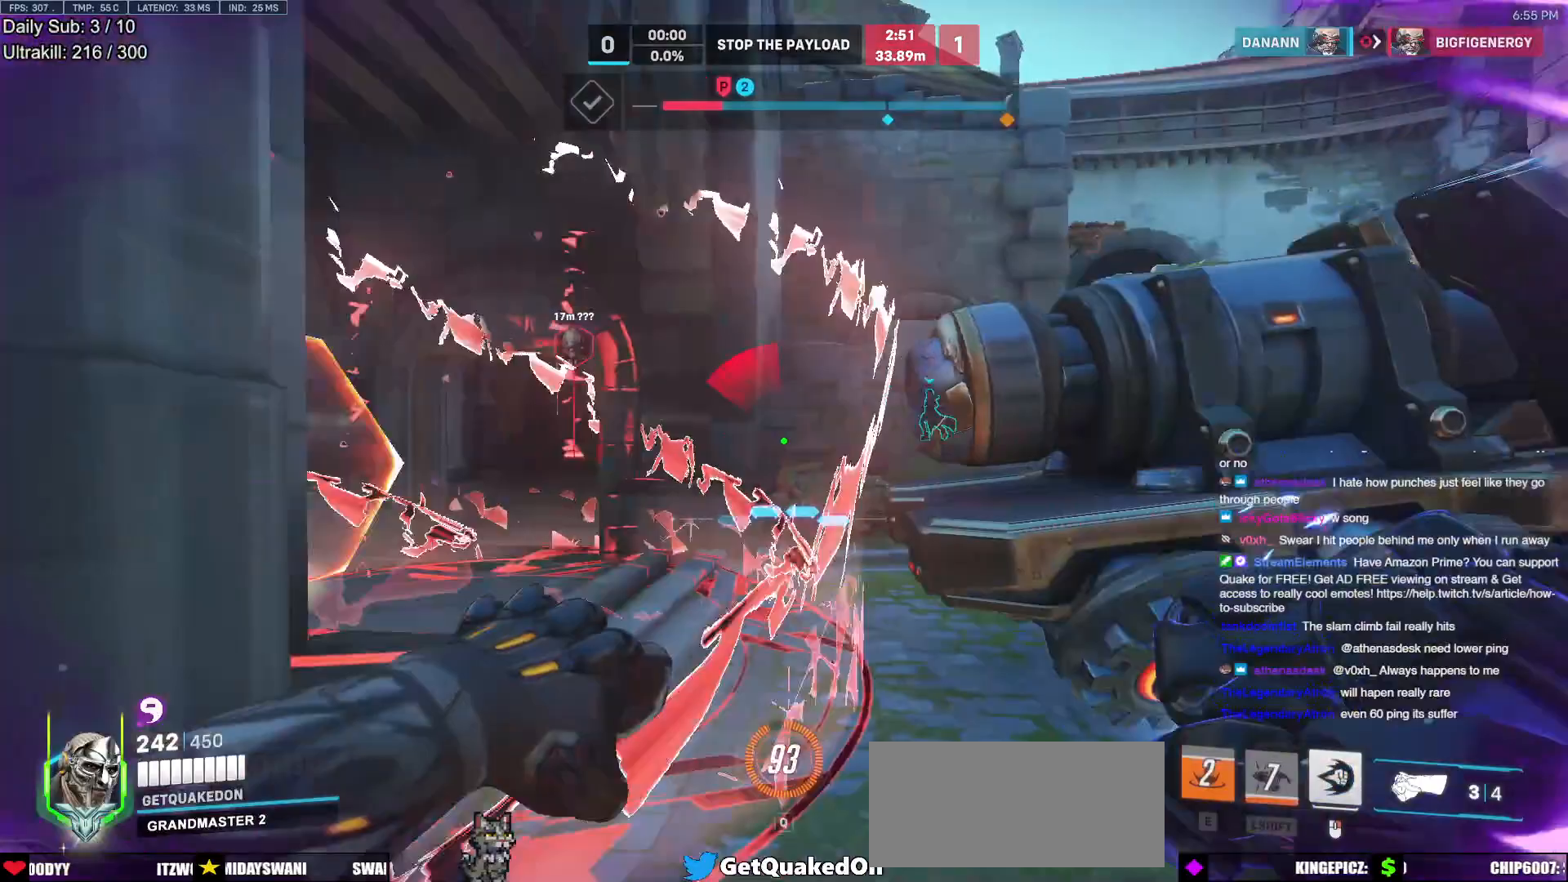
{"keys": ["d"], "mouse": [], "events": [[33, "w", "down"], [183, "w", "up"]]}
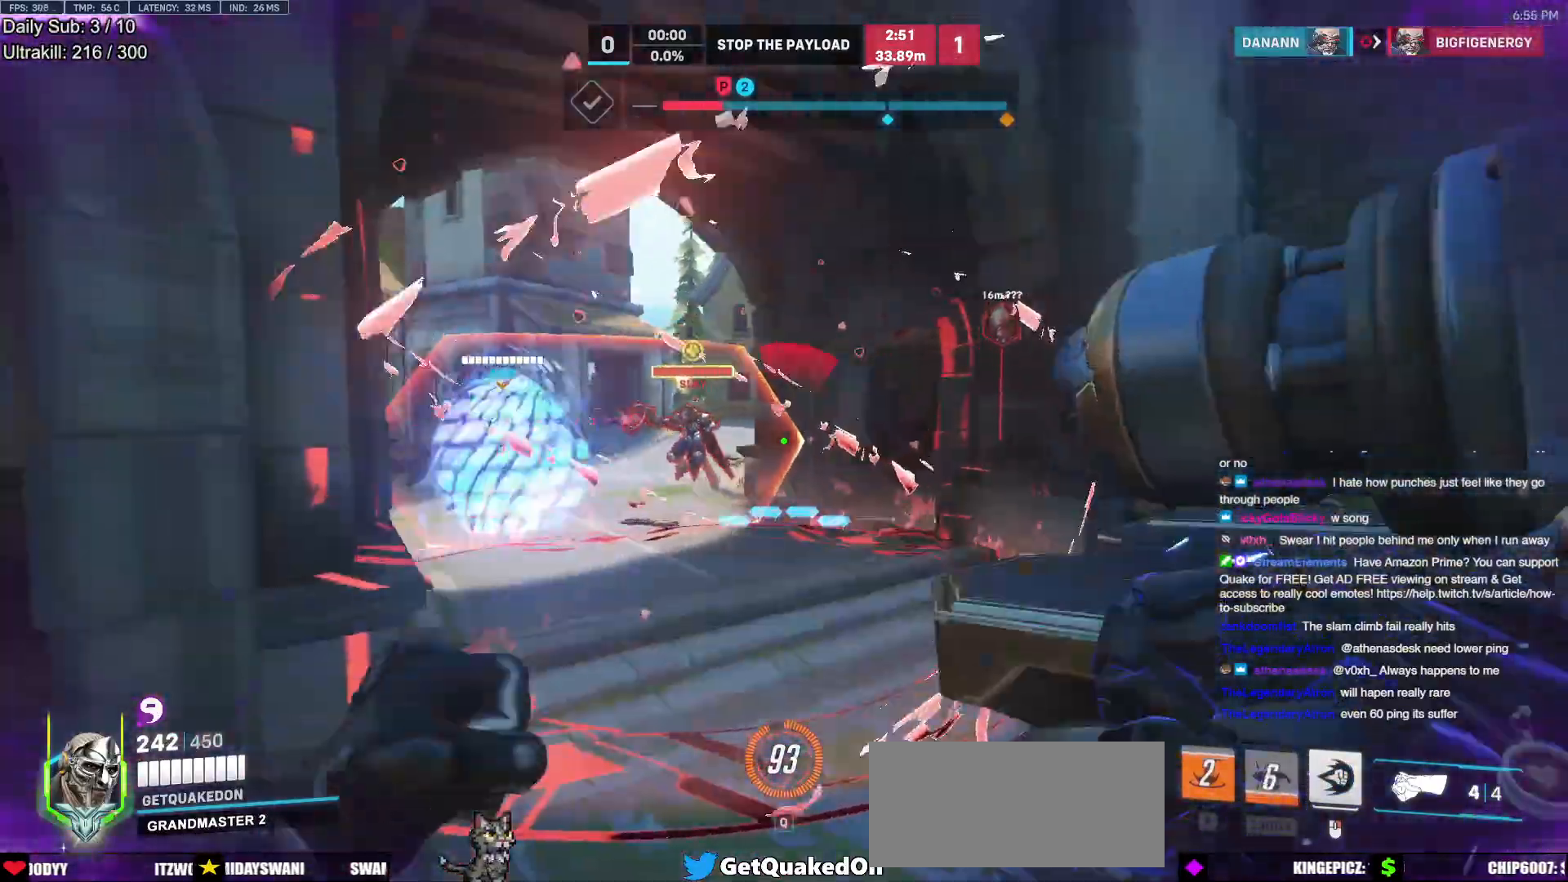
{"keys": ["d"], "mouse": [], "events": [[17, "space", "down"], [100, "mouse_left", "down"], [100, "s", "down"], [100, "space", "up"], [200, "mouse_left", "up"], [333, "mouse_left", "down"], [333, "s", "up"], [433, "mouse_left", "up"]]}
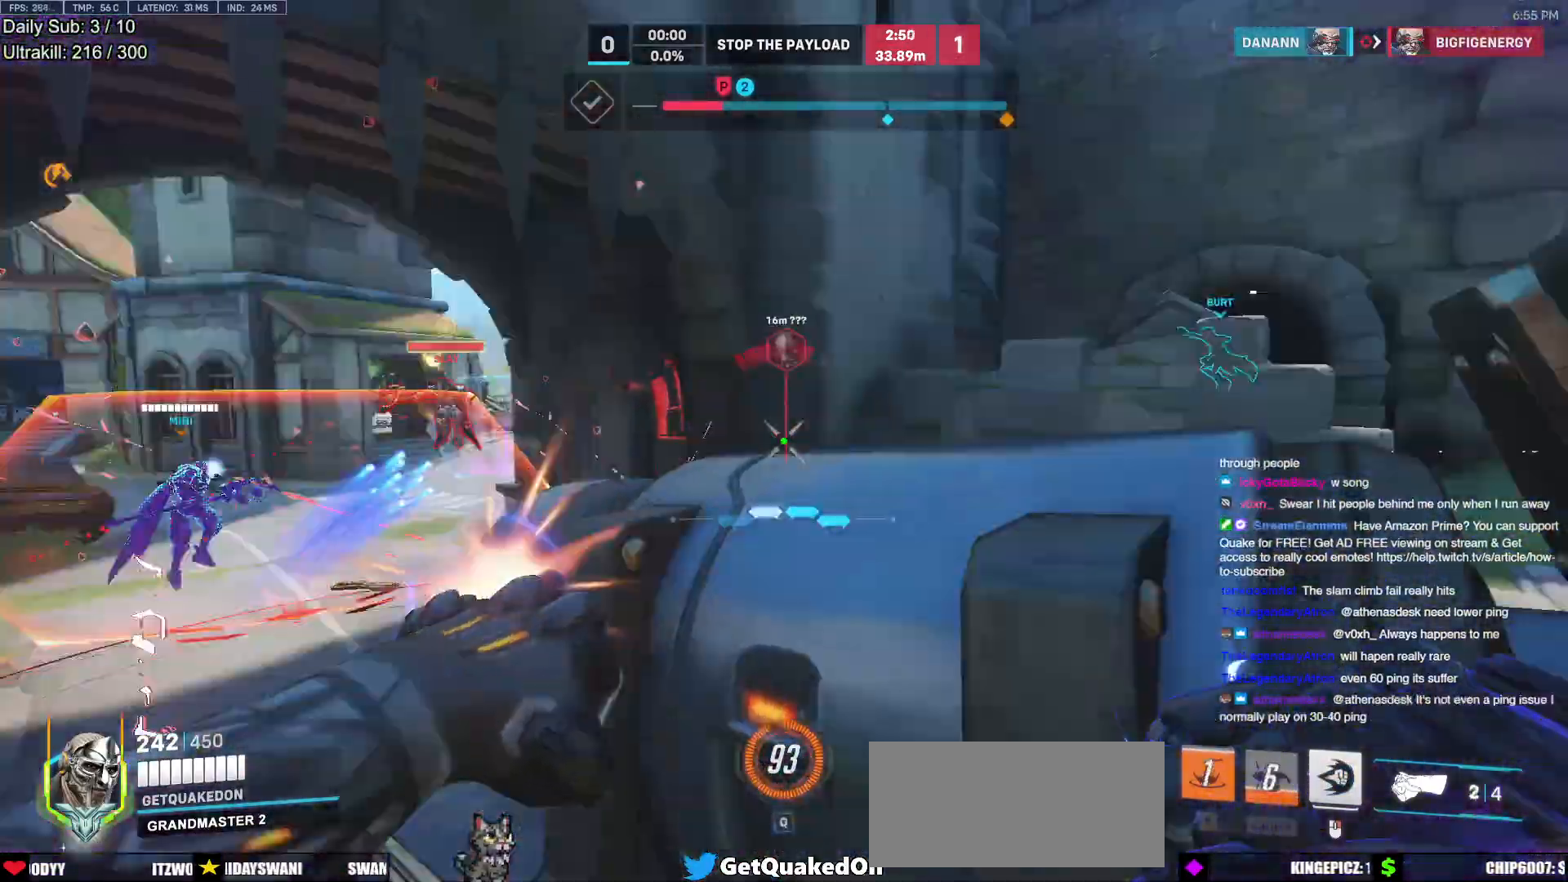
{"keys": ["d", "w"], "mouse": [], "events": [[117, "w", "down"]]}